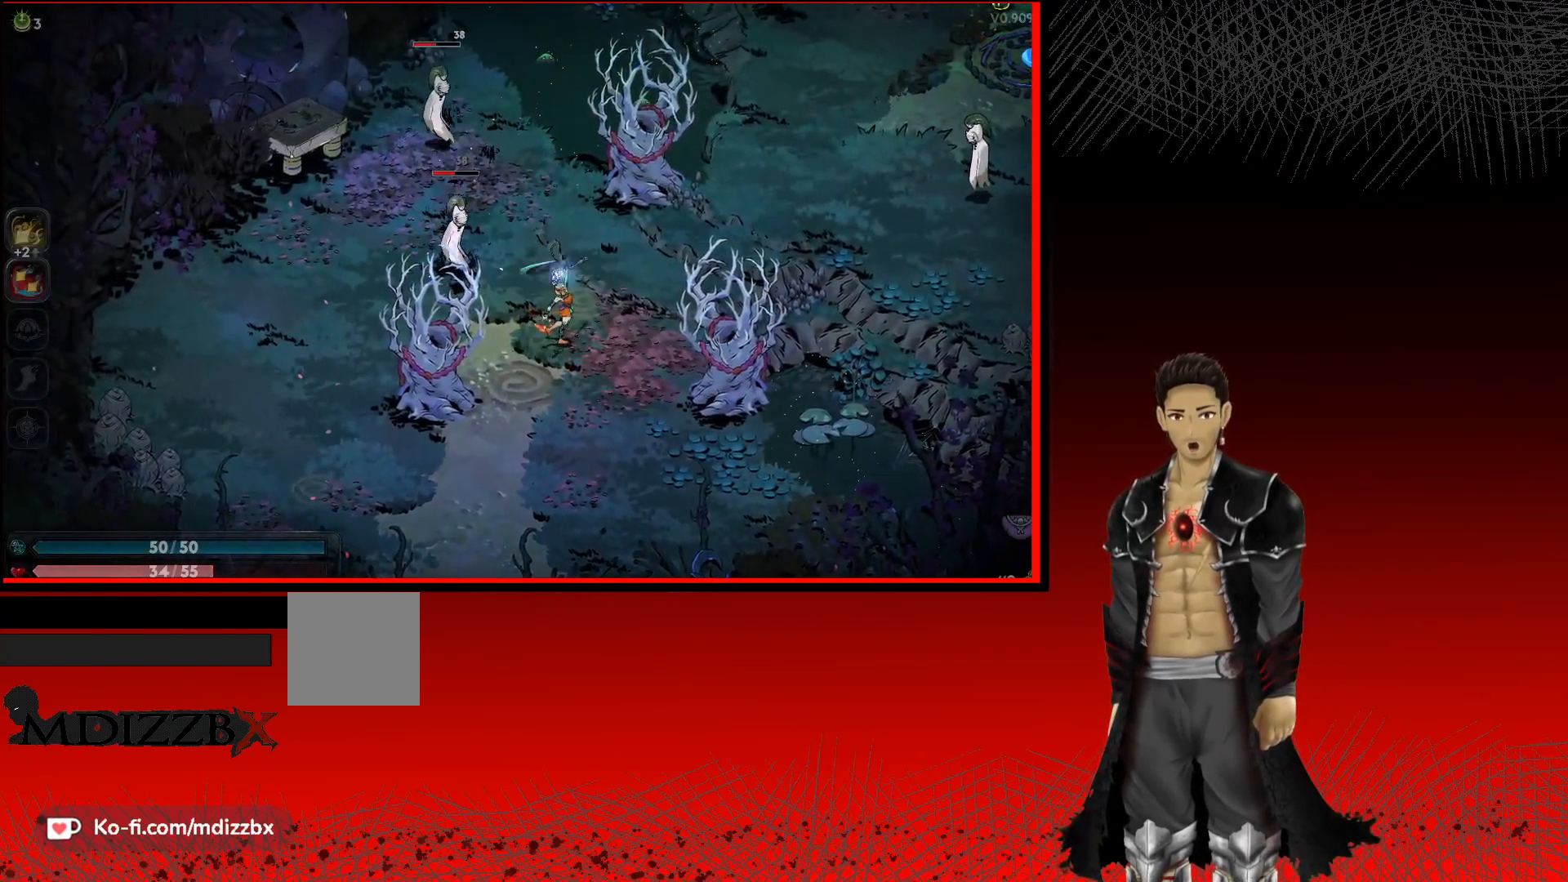
Gameplay with a controller (Xbox layout); each line is a JSON object with the inputs held at the frame after it. "events" lists button and stick changes between this image and that frame as [ms after this image, input, new state], when the widget could be followed in between. Not read: R3.
{"buttons": ["X"], "left_stick": "up-left", "right_stick": "center", "events": [[67, "X", "up"], [183, "X", "down"], [300, "X", "up"], [433, "X", "down"]]}
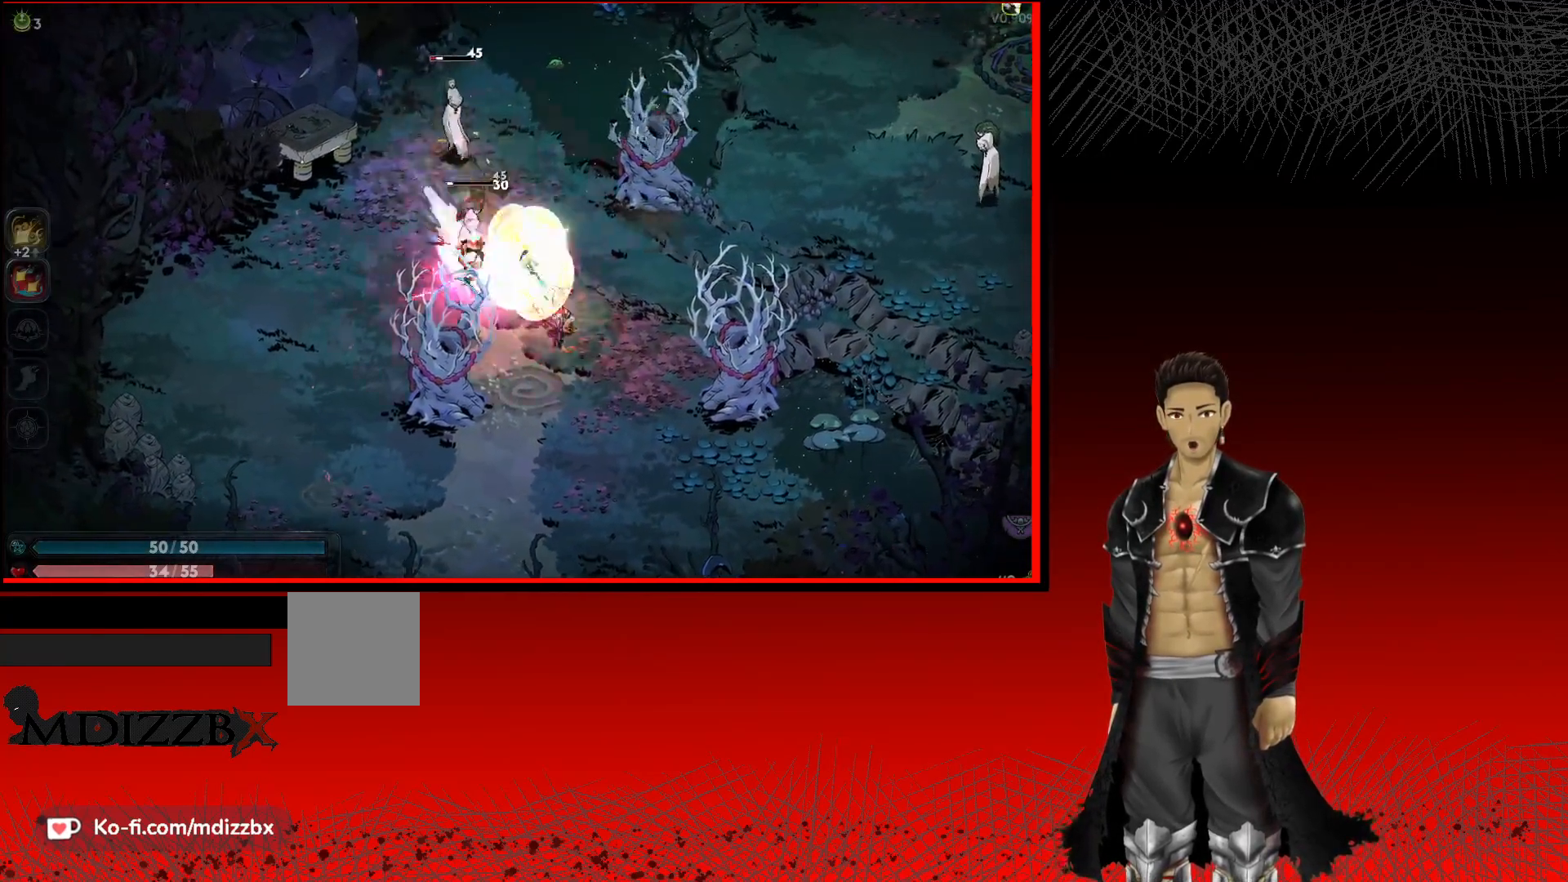
{"buttons": [], "left_stick": "up-left", "right_stick": "center", "events": [[33, "X", "up"], [133, "X", "down"], [267, "X", "up"], [383, "X", "down"], [500, "X", "up"]]}
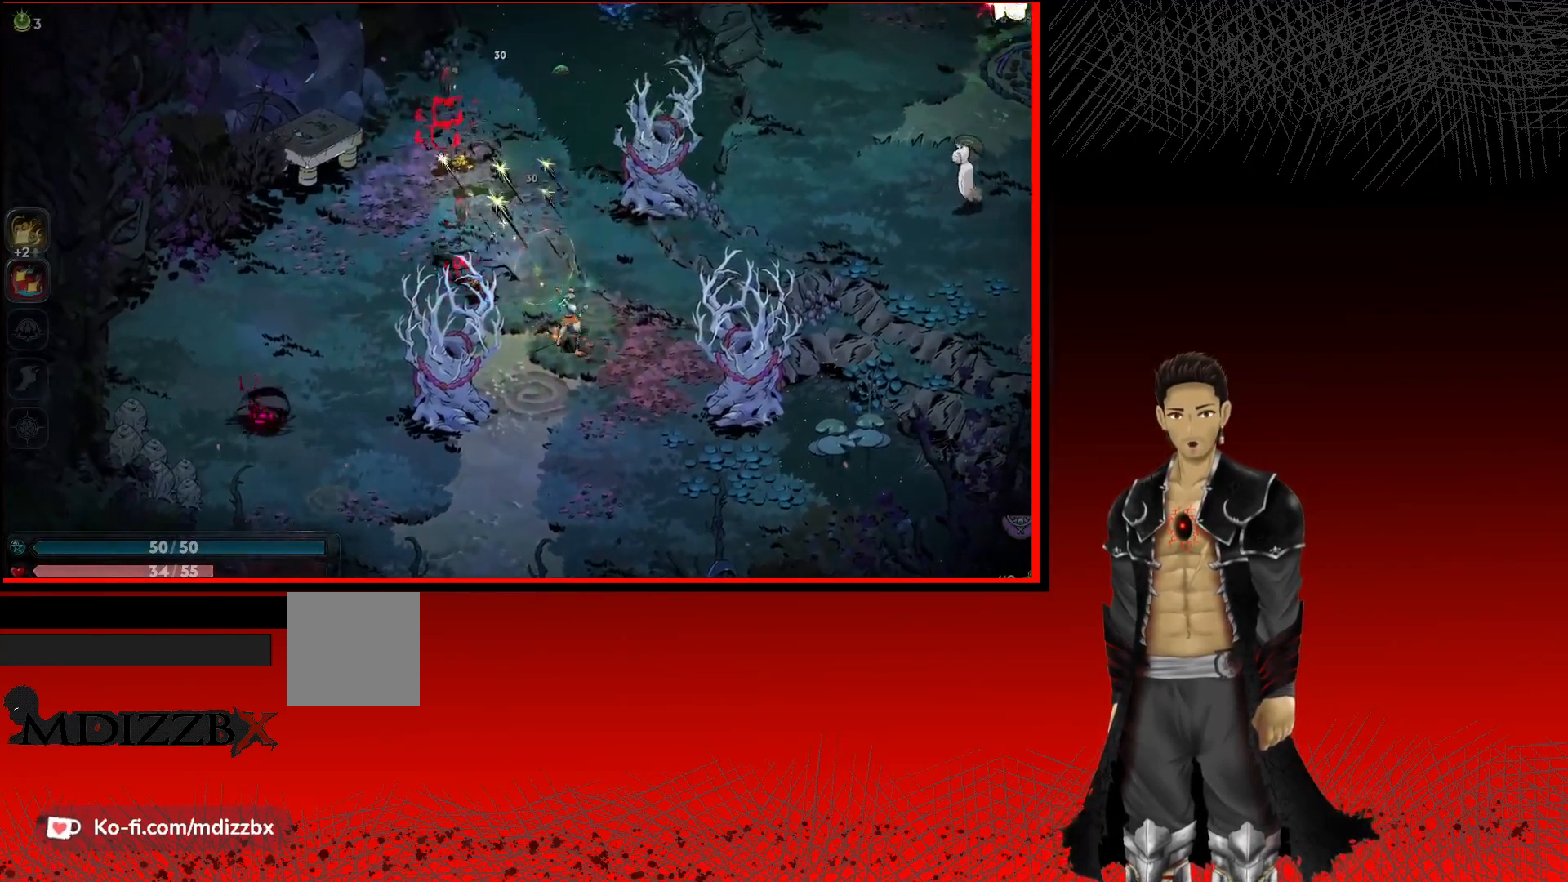
{"buttons": ["A"], "left_stick": "up-left", "right_stick": "center", "events": [[383, "A", "down"]]}
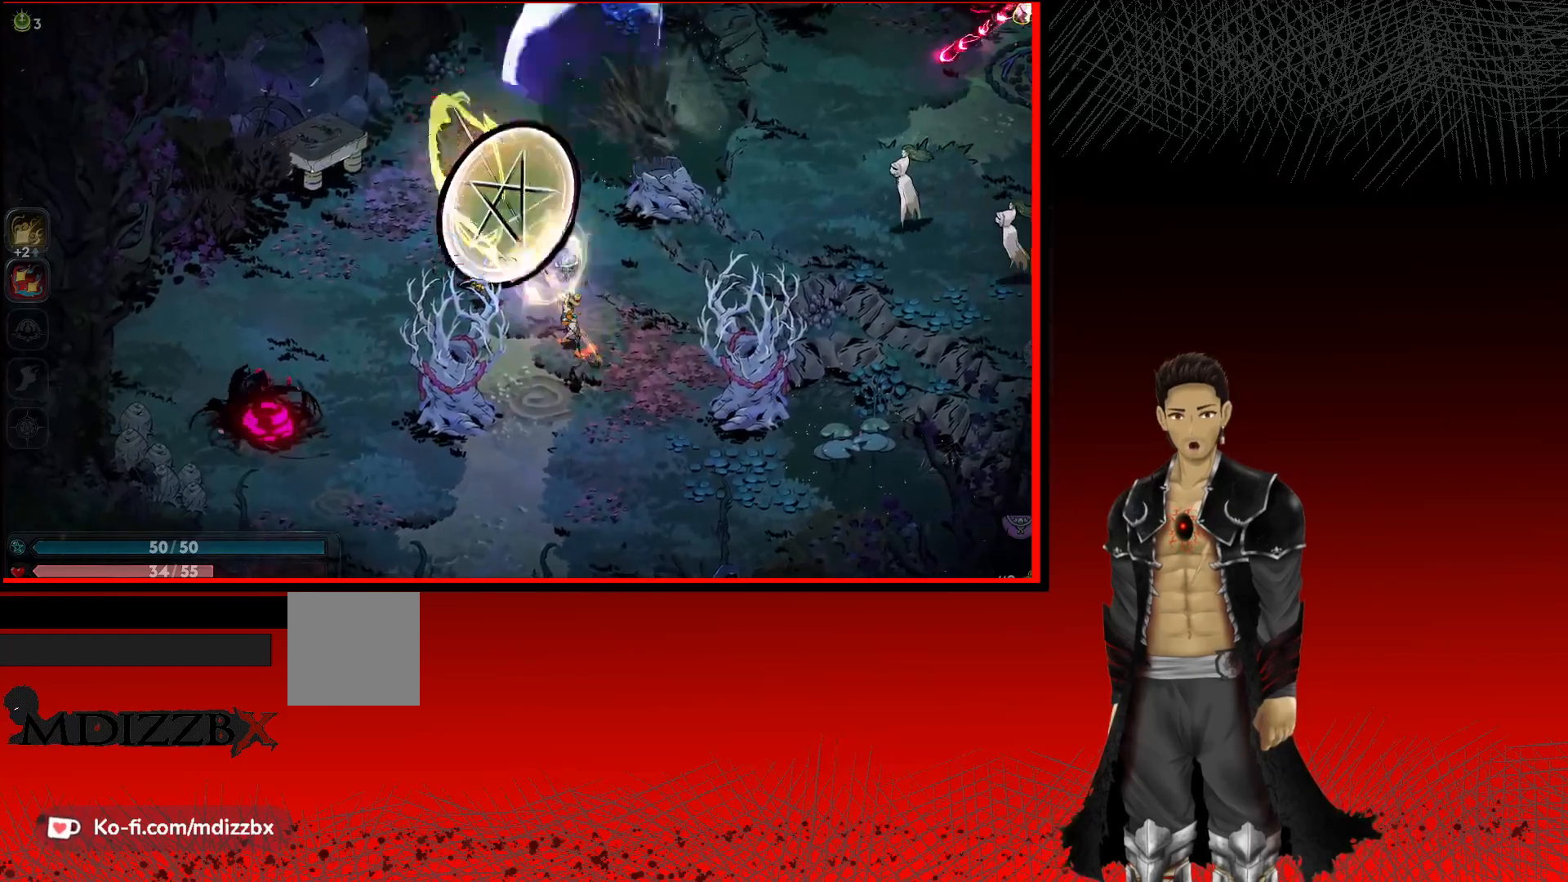
{"buttons": ["X"], "left_stick": "down-left", "right_stick": "center", "events": [[33, "left_stick", "left"], [83, "A", "up"], [183, "left_stick", "down-left"], [400, "X", "down"]]}
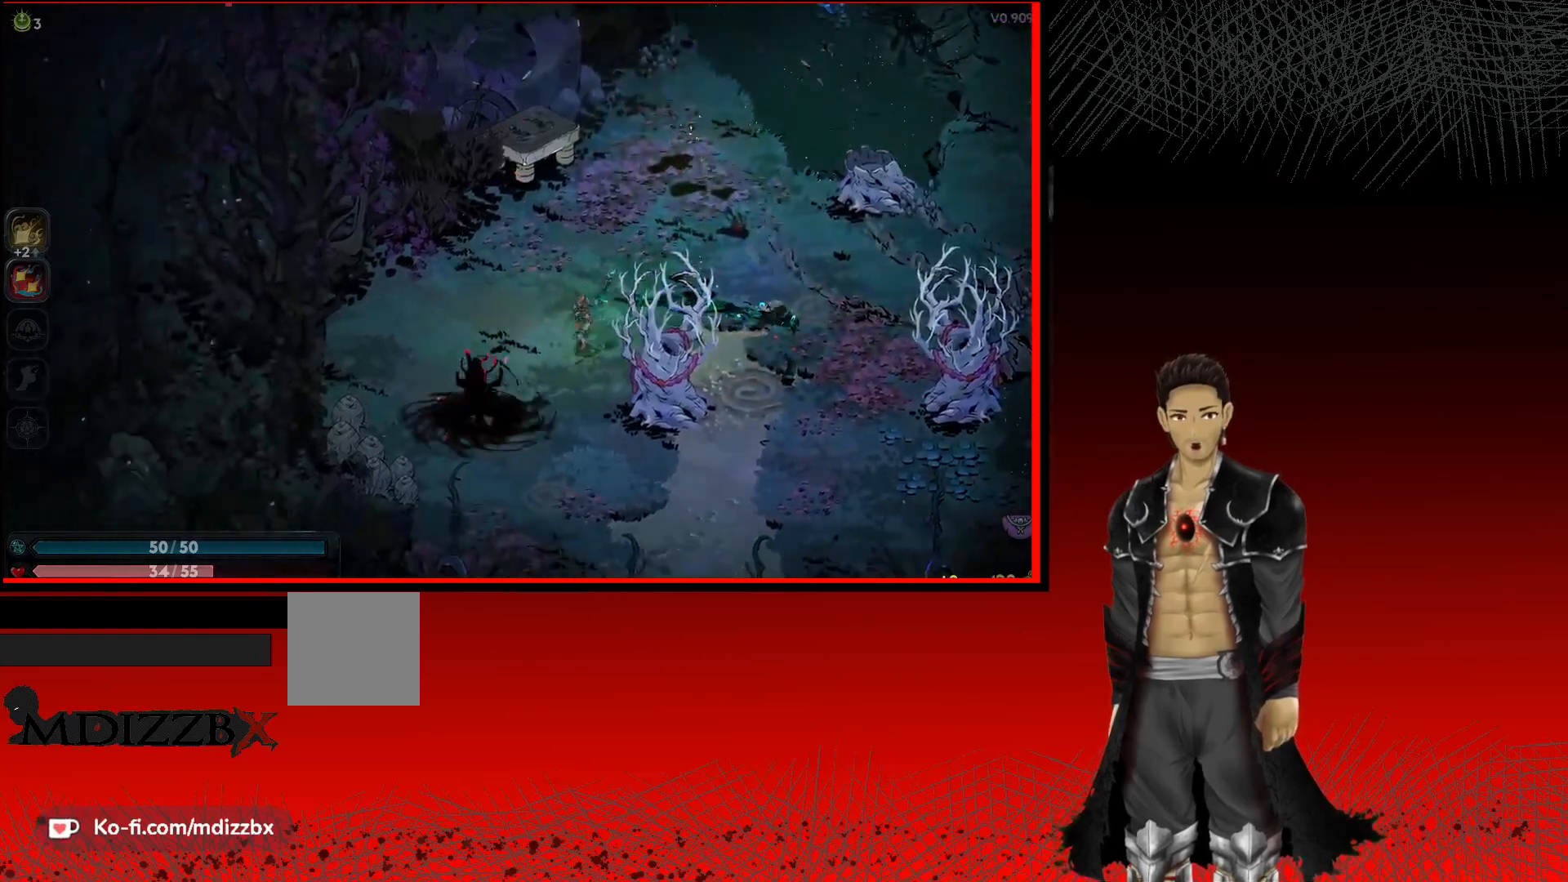
{"buttons": [], "left_stick": "down-left", "right_stick": "center", "events": [[50, "X", "up"], [117, "X", "down"], [267, "X", "up"], [367, "X", "down"], [500, "X", "up"]]}
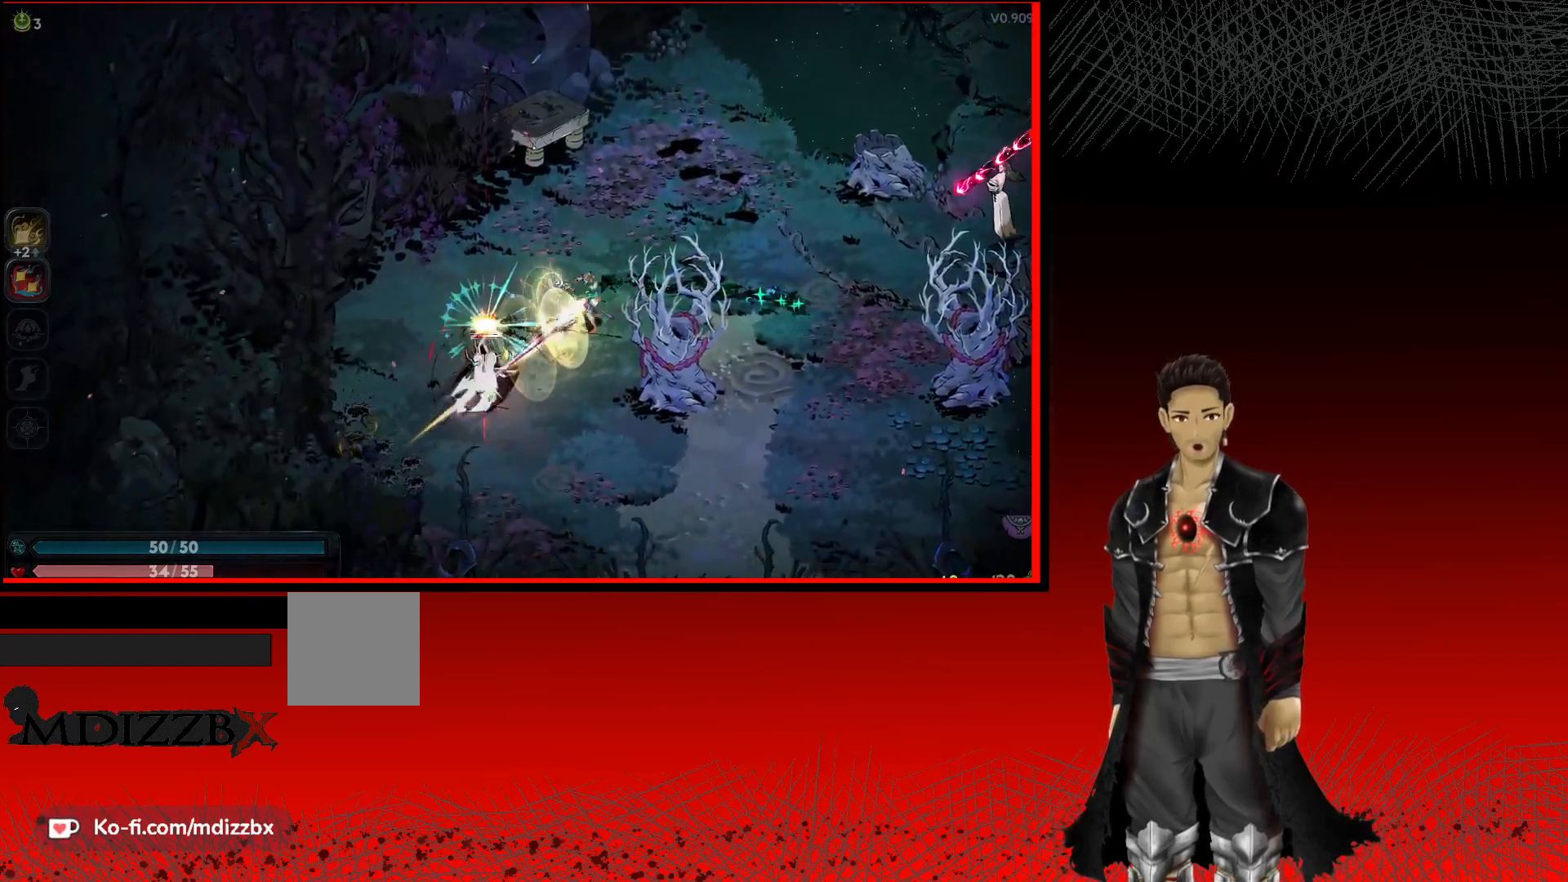
{"buttons": [], "left_stick": "down-left", "right_stick": "center", "events": [[67, "X", "down"], [200, "X", "up"], [300, "X", "down"], [417, "X", "up"]]}
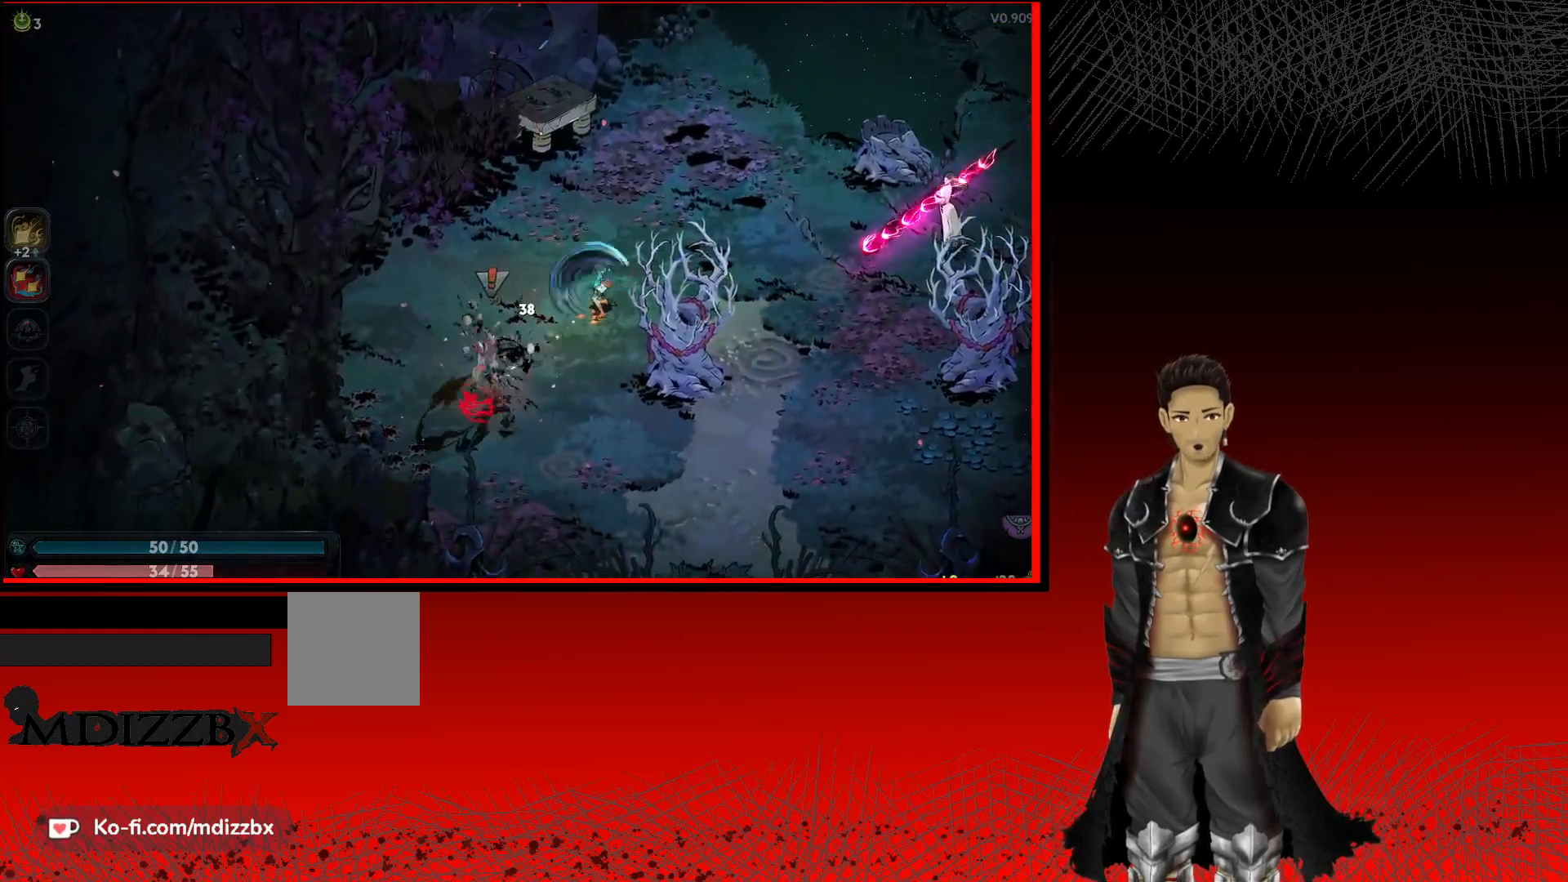
{"buttons": [], "left_stick": "up-right", "right_stick": "center", "events": [[183, "left_stick", "up-right"], [283, "A", "down"], [500, "A", "up"]]}
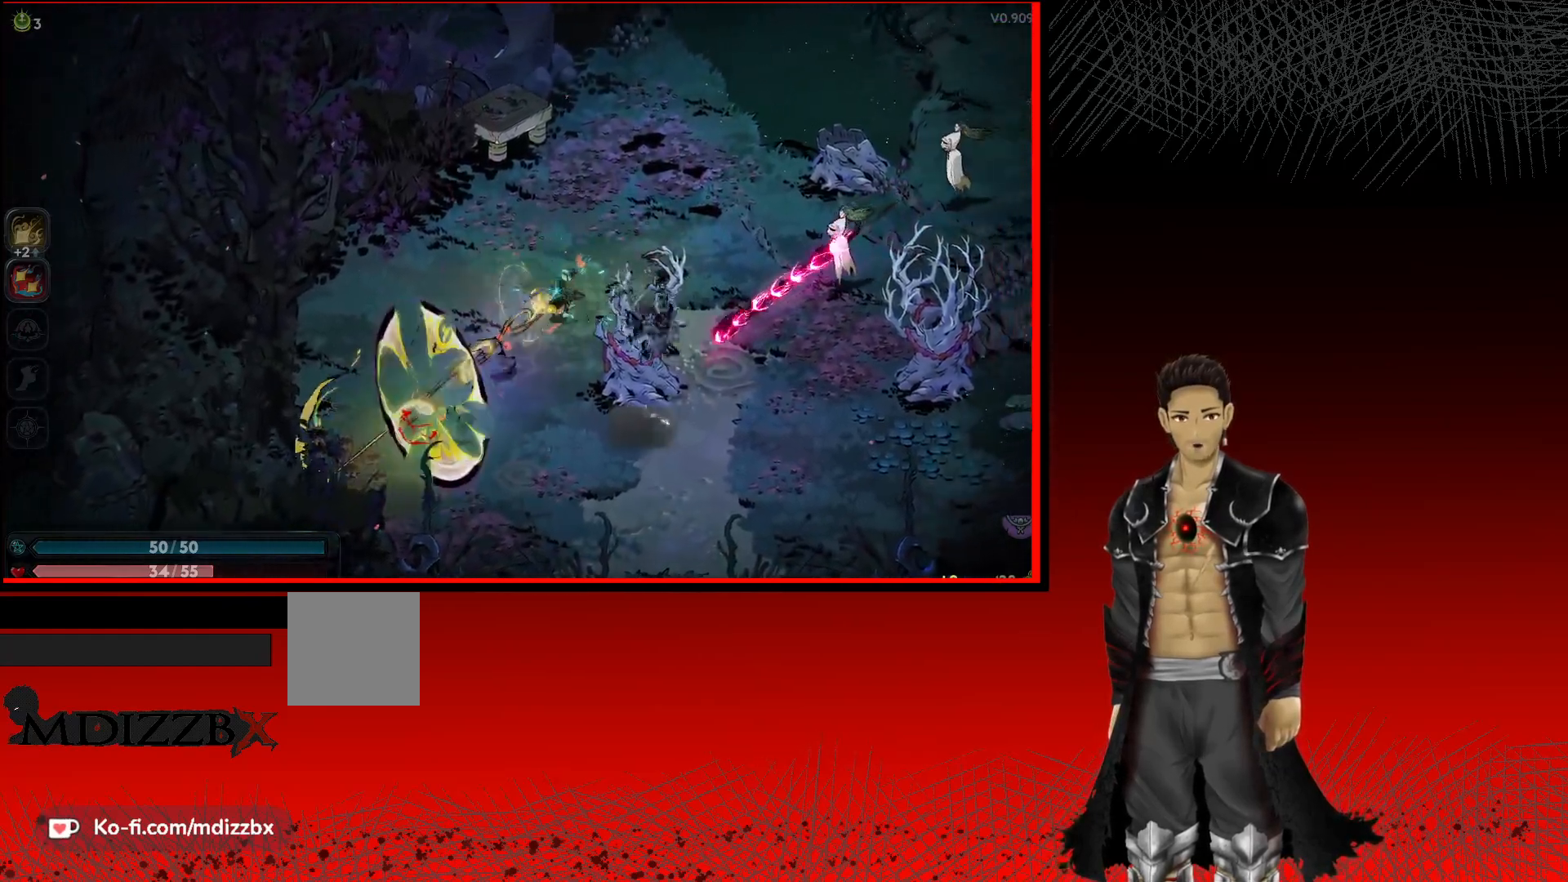
{"buttons": ["X"], "left_stick": "right", "right_stick": "center", "events": [[200, "left_stick", "right"], [217, "X", "down"], [350, "X", "up"], [417, "X", "down"]]}
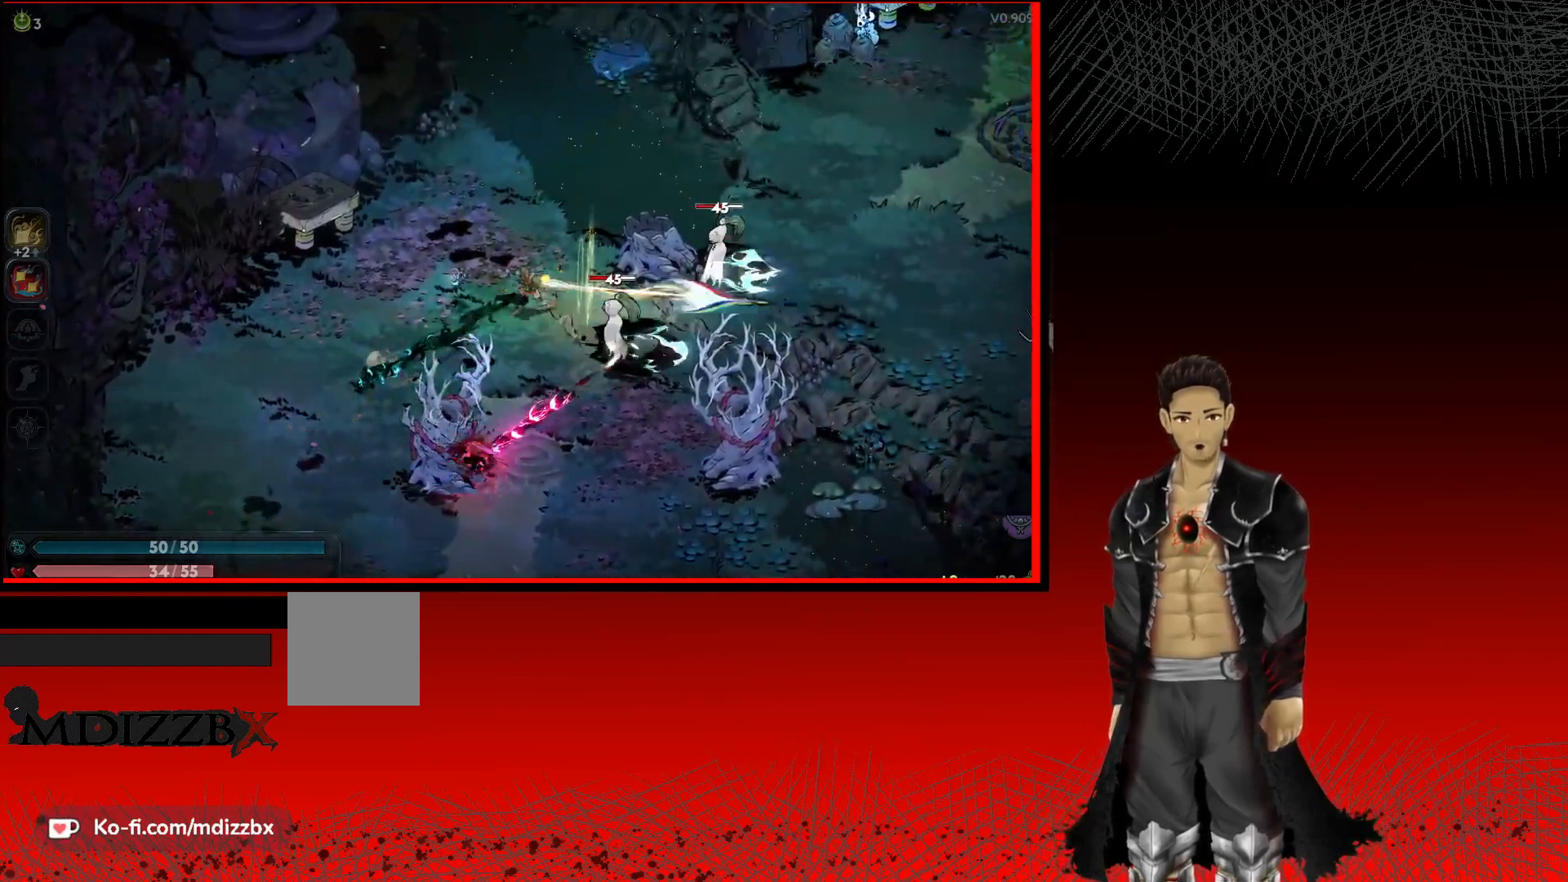
{"buttons": ["X"], "left_stick": "right", "right_stick": "center", "events": [[67, "X", "up"], [150, "X", "down"], [283, "X", "up"], [383, "X", "down"]]}
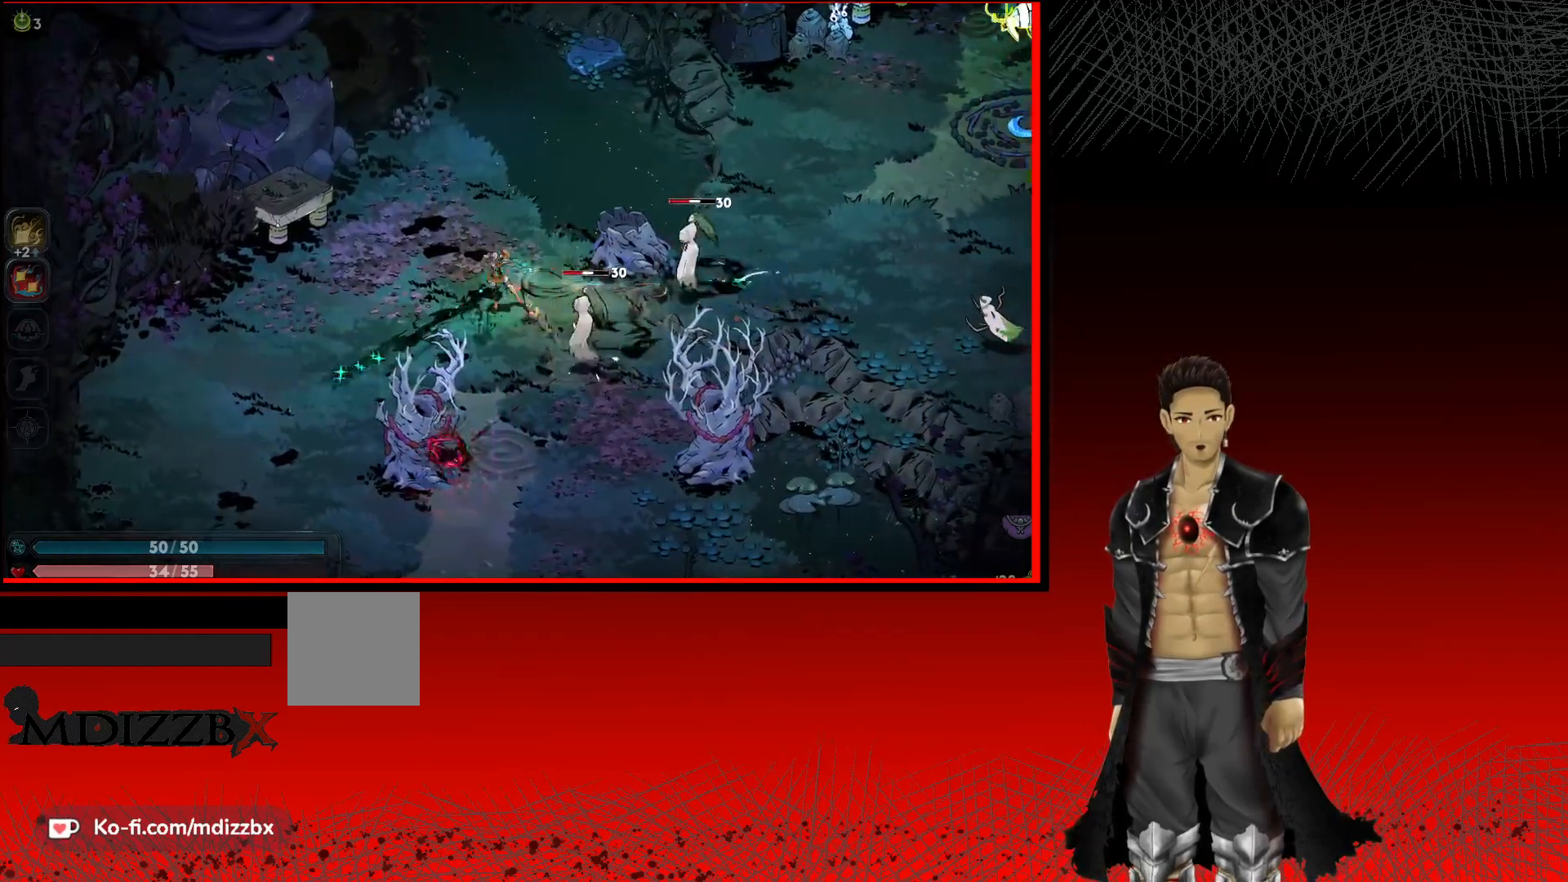
{"buttons": [], "left_stick": "right", "right_stick": "center", "events": [[33, "X", "up"], [133, "X", "down"], [250, "X", "up"], [367, "X", "down"], [467, "X", "up"]]}
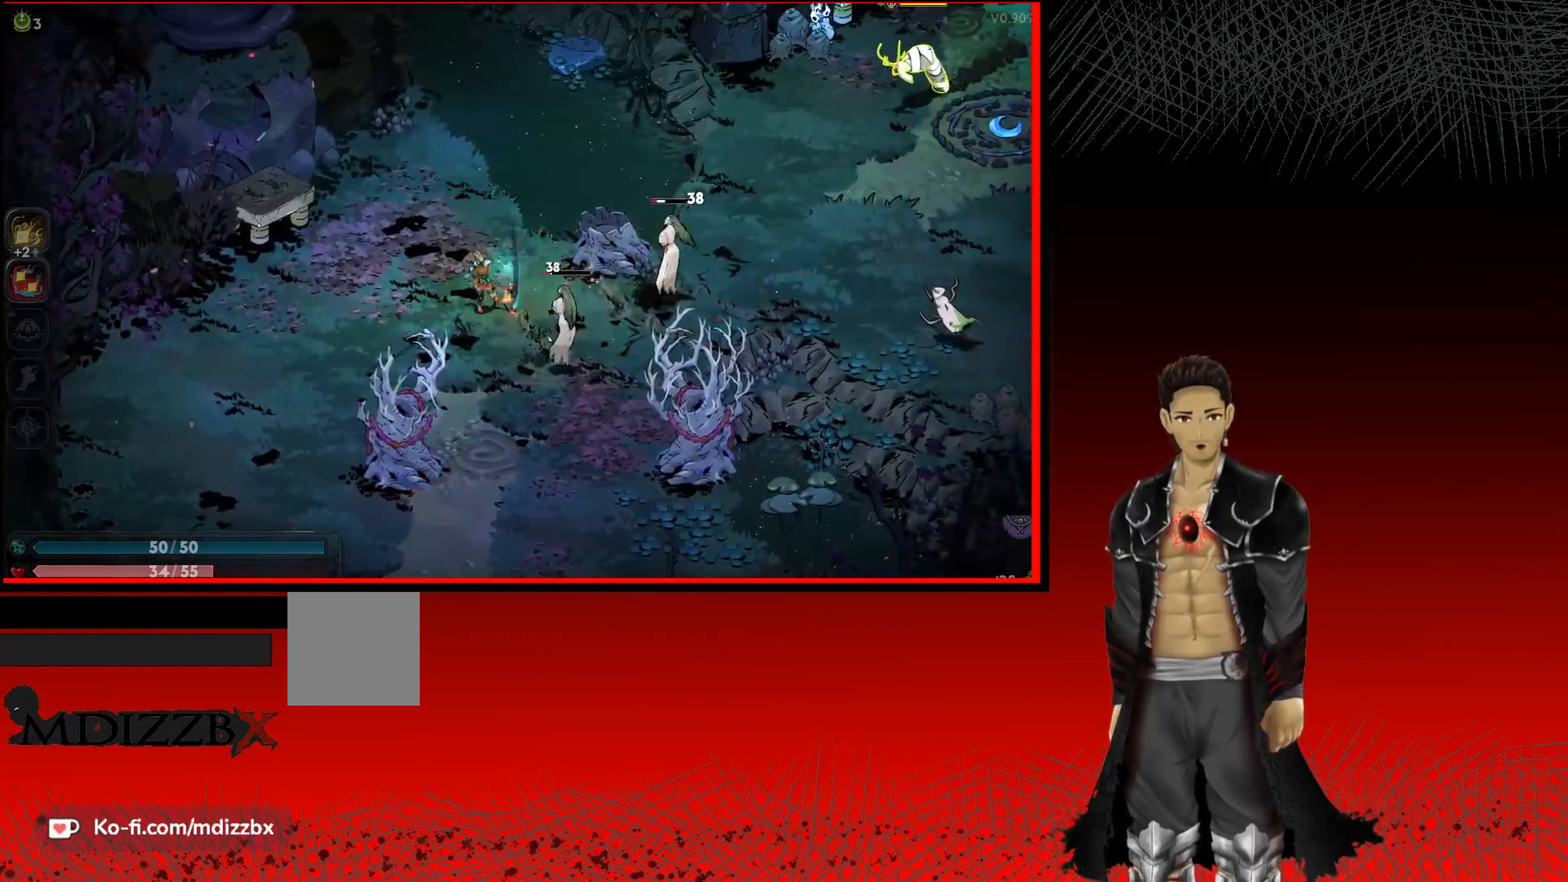
{"buttons": [], "left_stick": "right", "right_stick": "center", "events": [[83, "X", "down"], [217, "X", "up"]]}
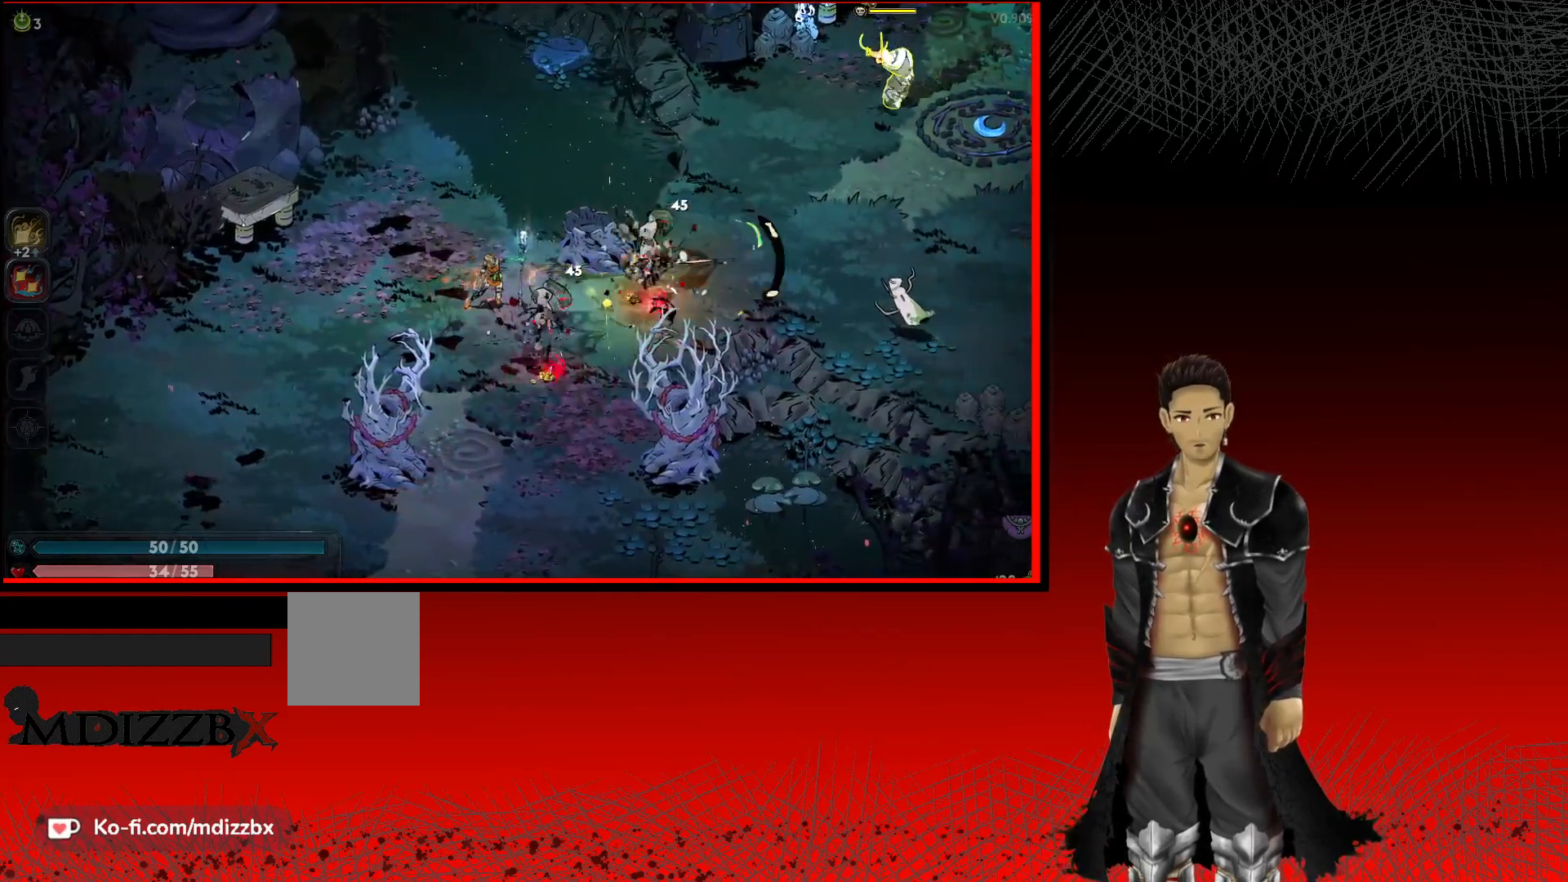
{"buttons": ["X"], "left_stick": "right", "right_stick": "center", "events": [[150, "A", "down"], [367, "A", "up"], [483, "X", "down"]]}
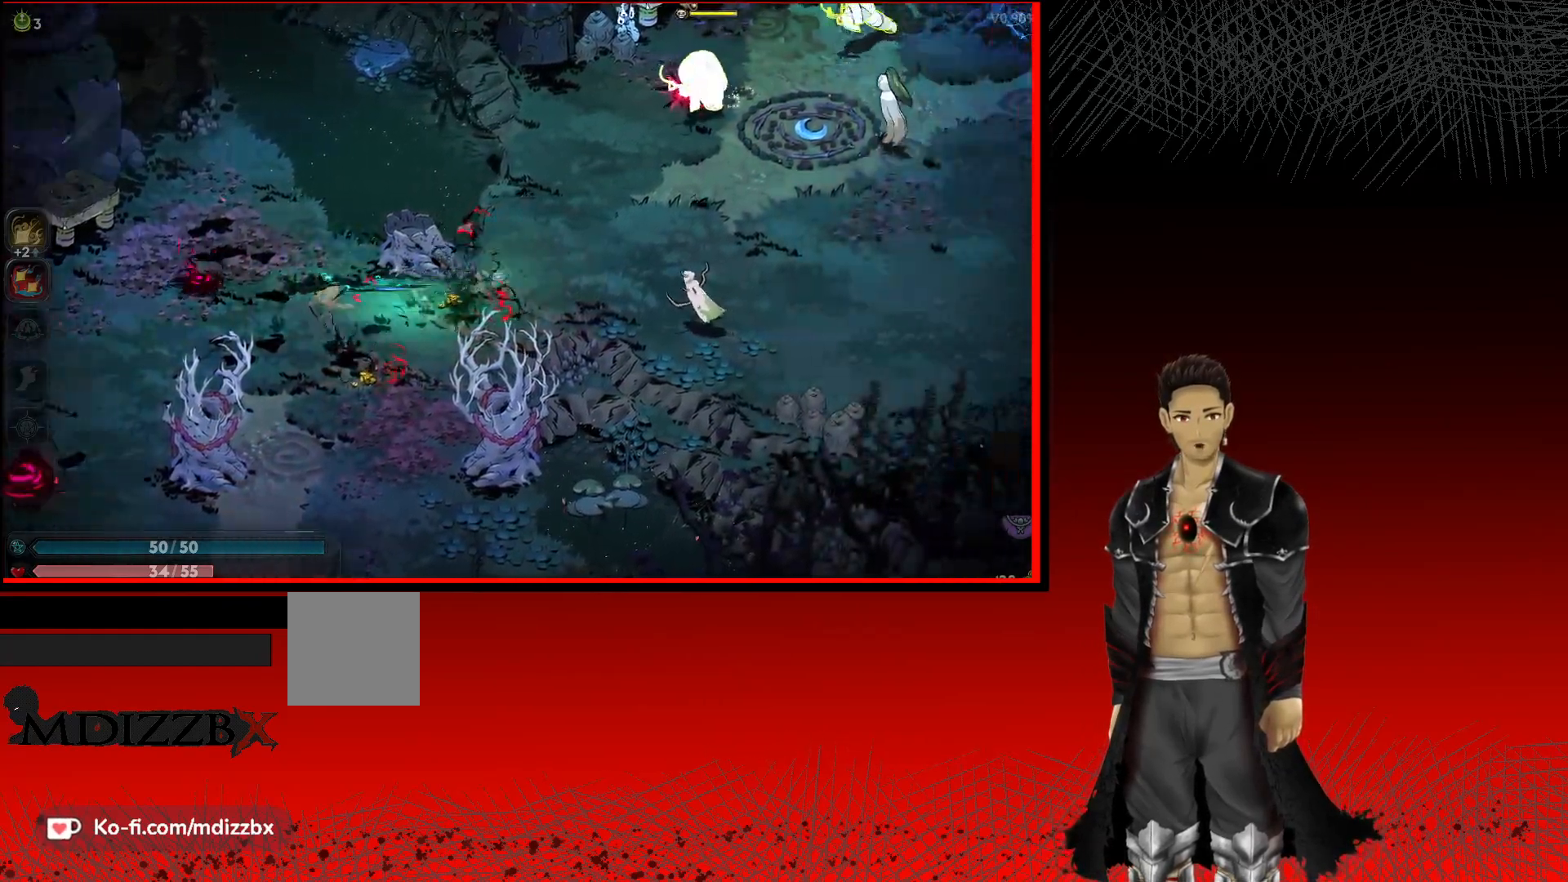
{"buttons": ["X"], "left_stick": "right", "right_stick": "center", "events": [[133, "X", "up"], [233, "X", "down"], [383, "X", "up"], [483, "X", "down"]]}
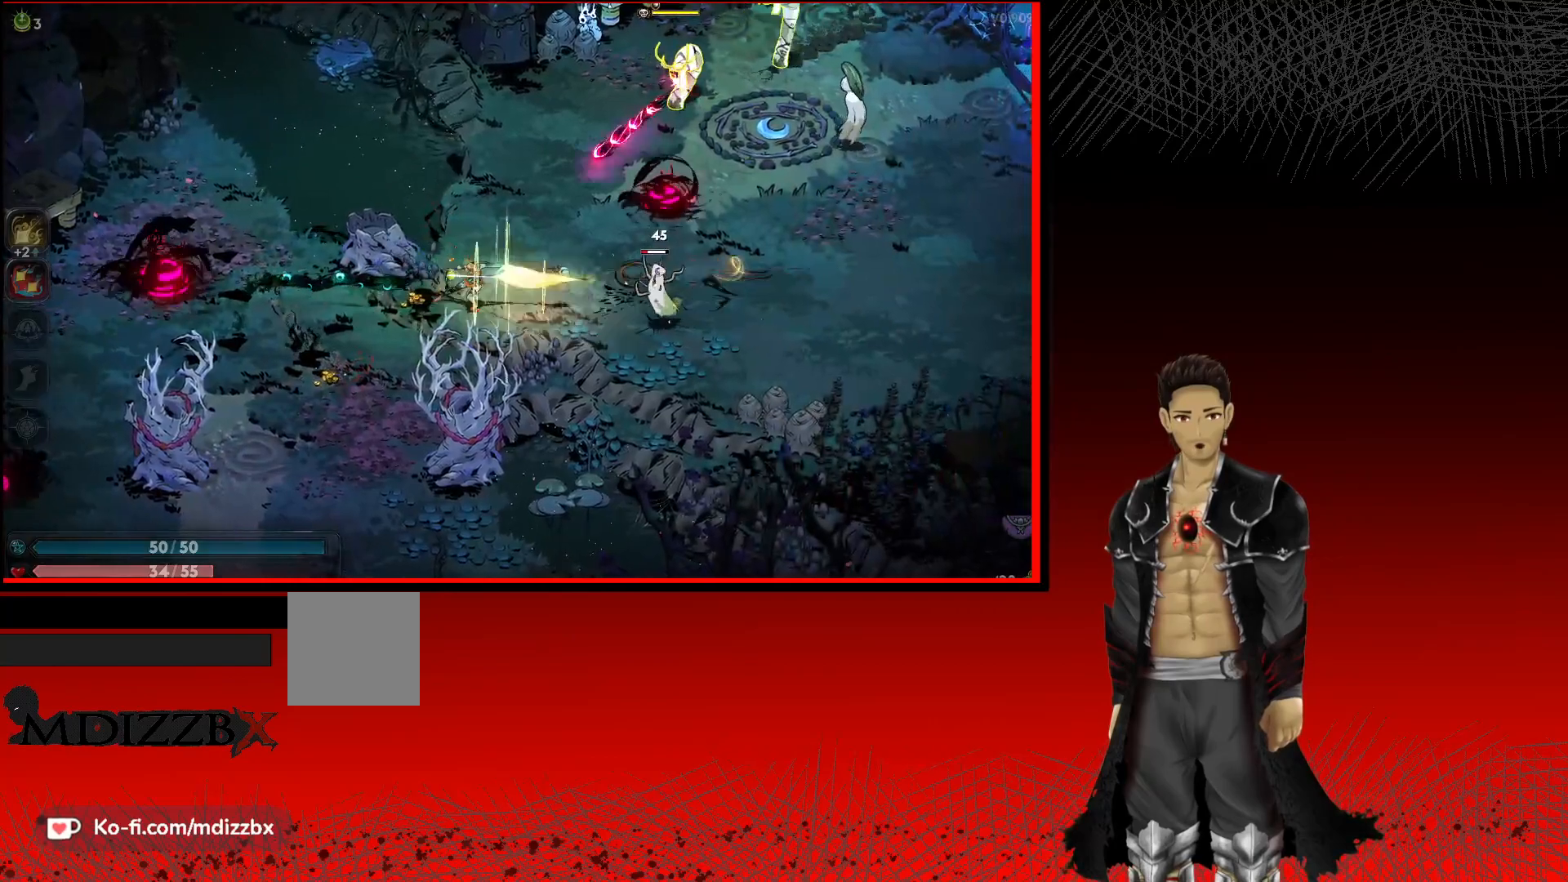
{"buttons": [], "left_stick": "right", "right_stick": "center", "events": [[117, "X", "up"], [300, "A", "down"], [467, "A", "up"]]}
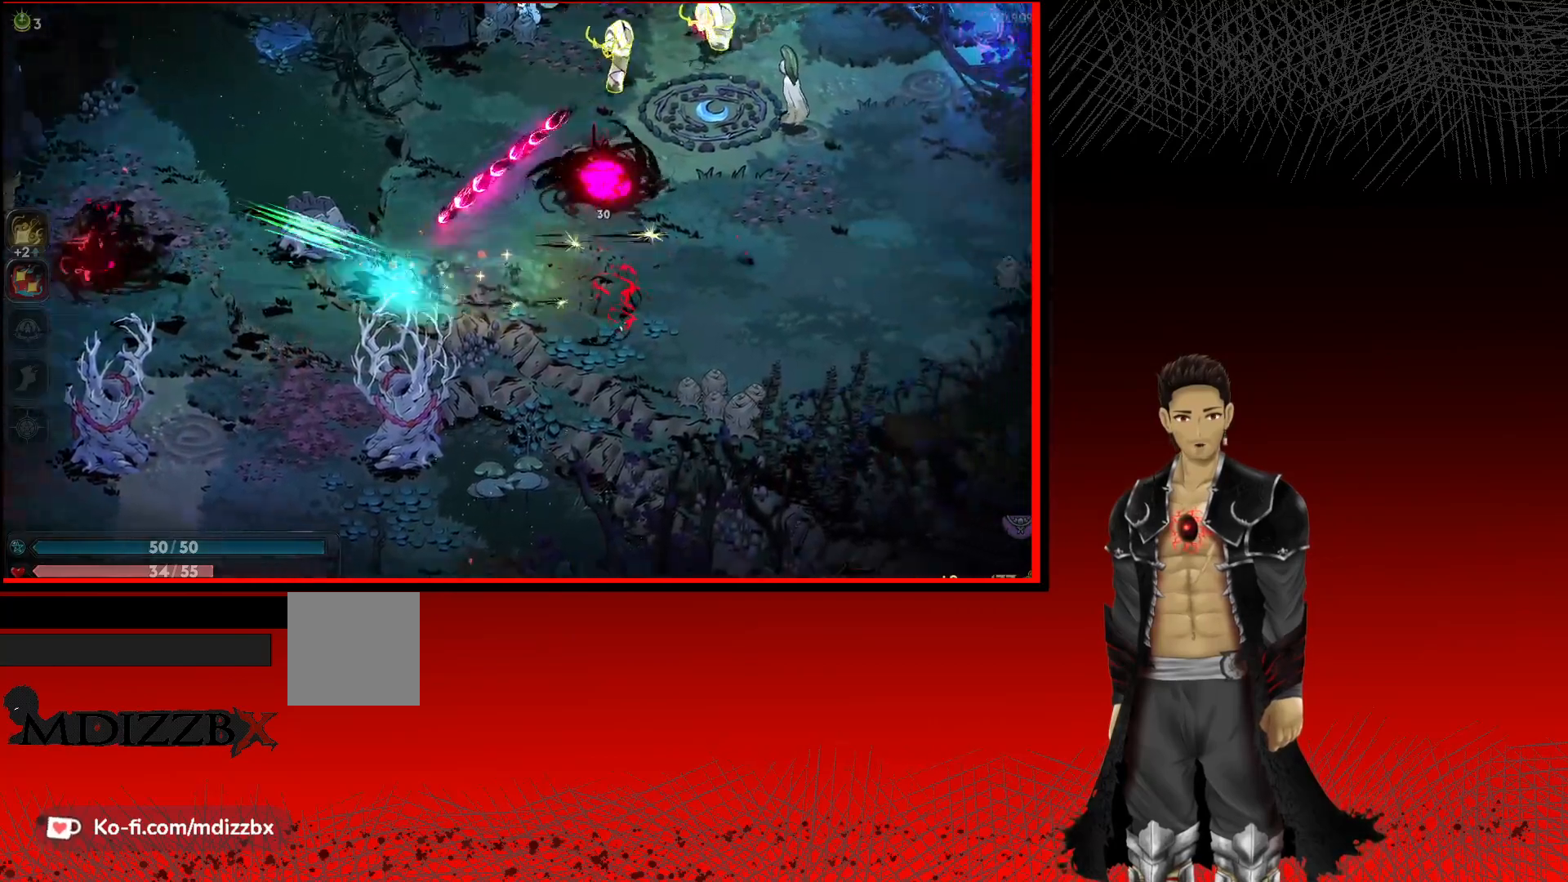
{"buttons": ["X"], "left_stick": "up", "right_stick": "center", "events": [[283, "left_stick", "up"], [367, "X", "down"]]}
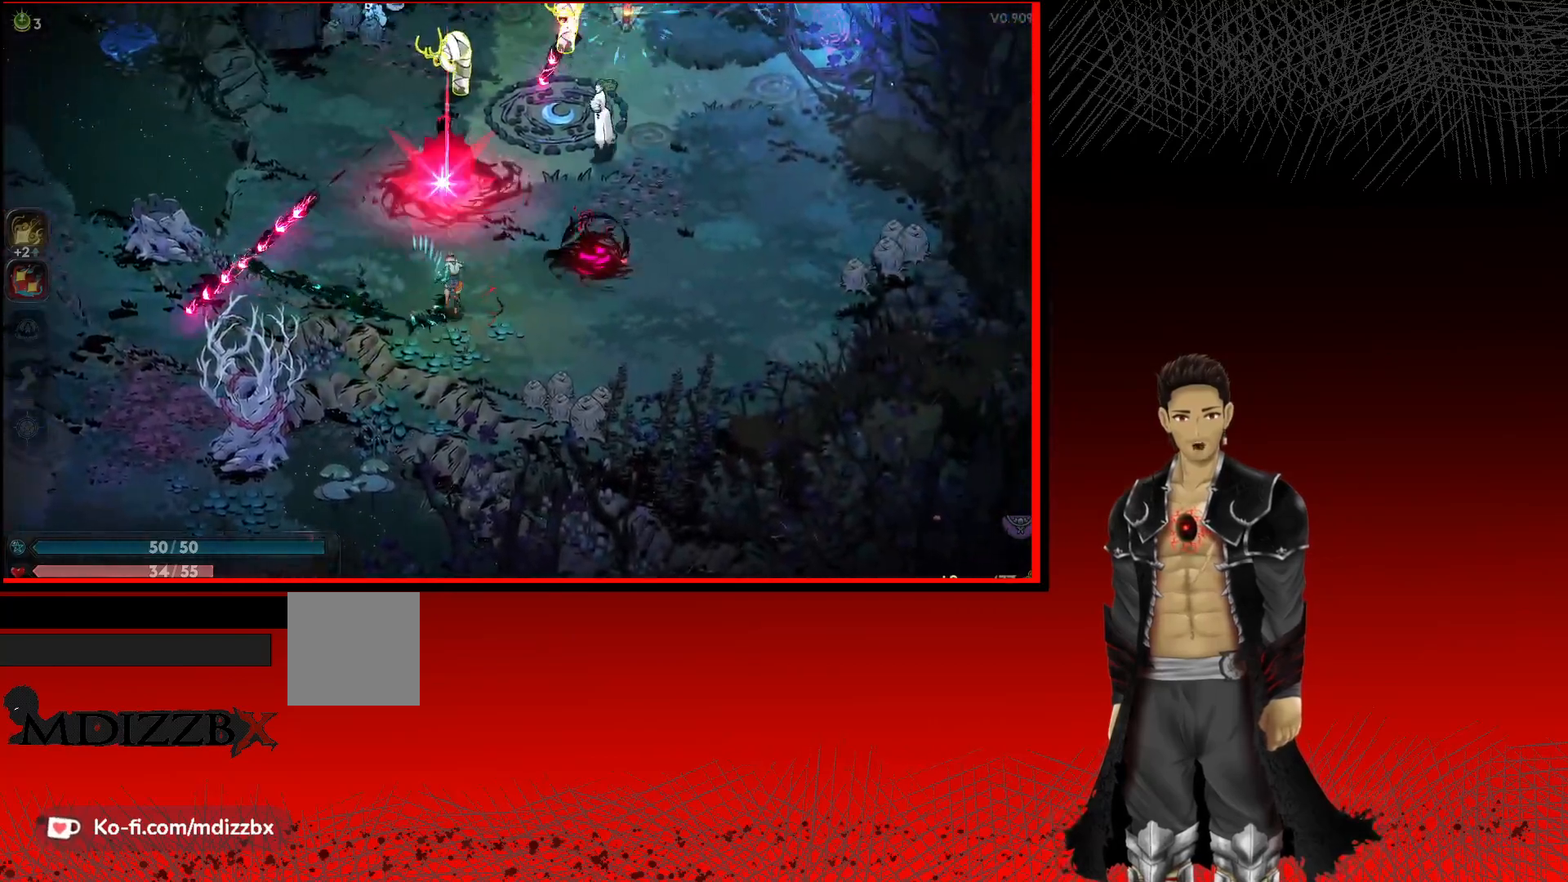
{"buttons": [], "left_stick": "up", "right_stick": "center", "events": [[17, "X", "up"], [117, "X", "down"], [250, "X", "up"], [367, "X", "down"], [483, "X", "up"]]}
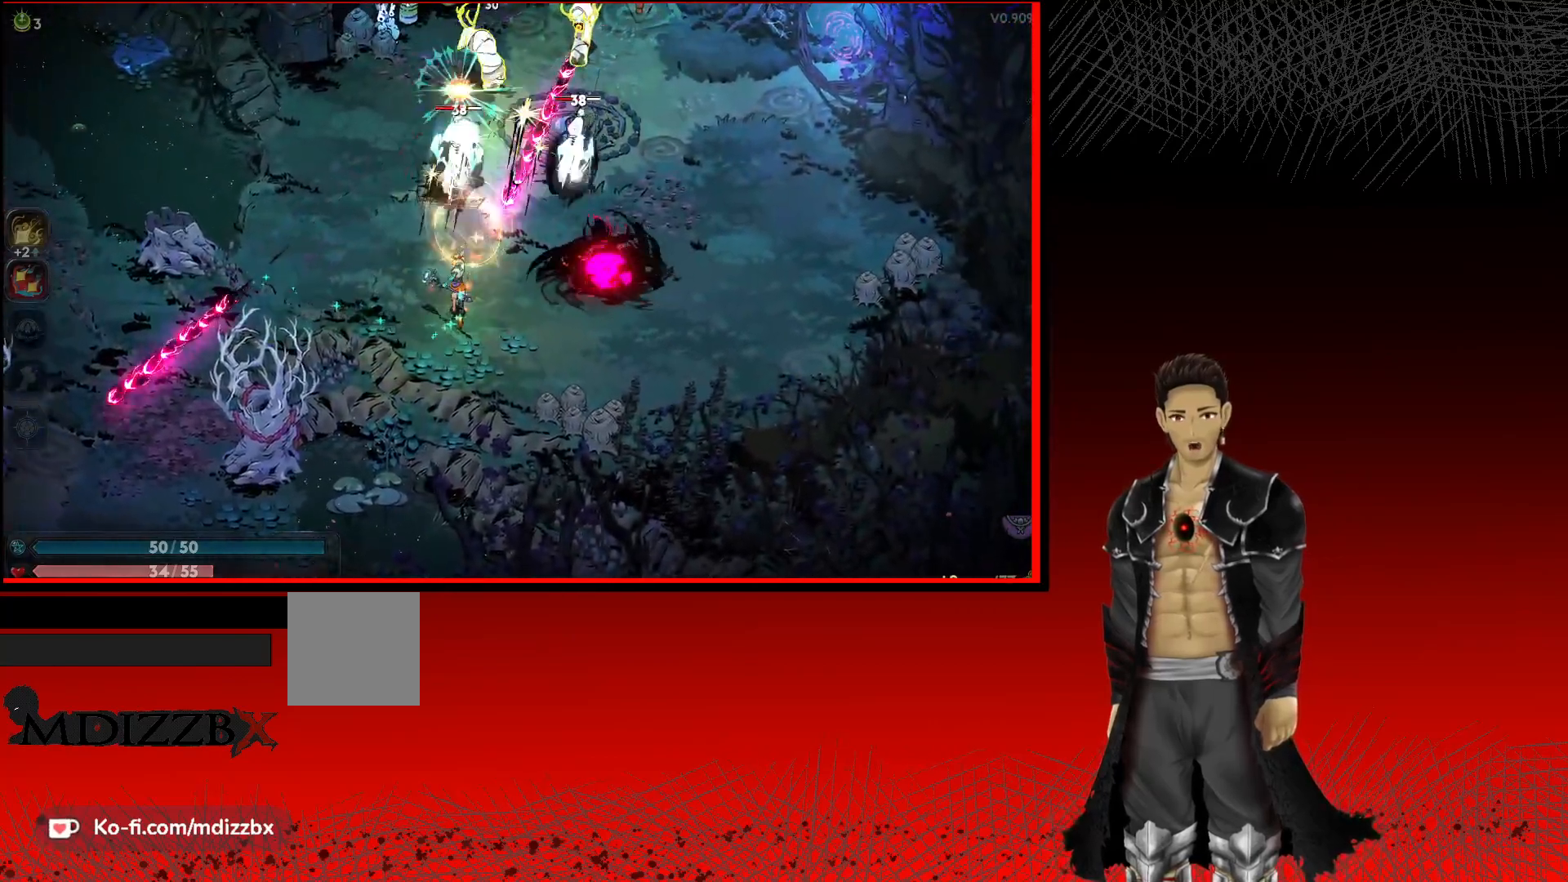
{"buttons": ["A"], "left_stick": "up-left", "right_stick": "center", "events": [[183, "left_stick", "up-left"], [233, "A", "down"]]}
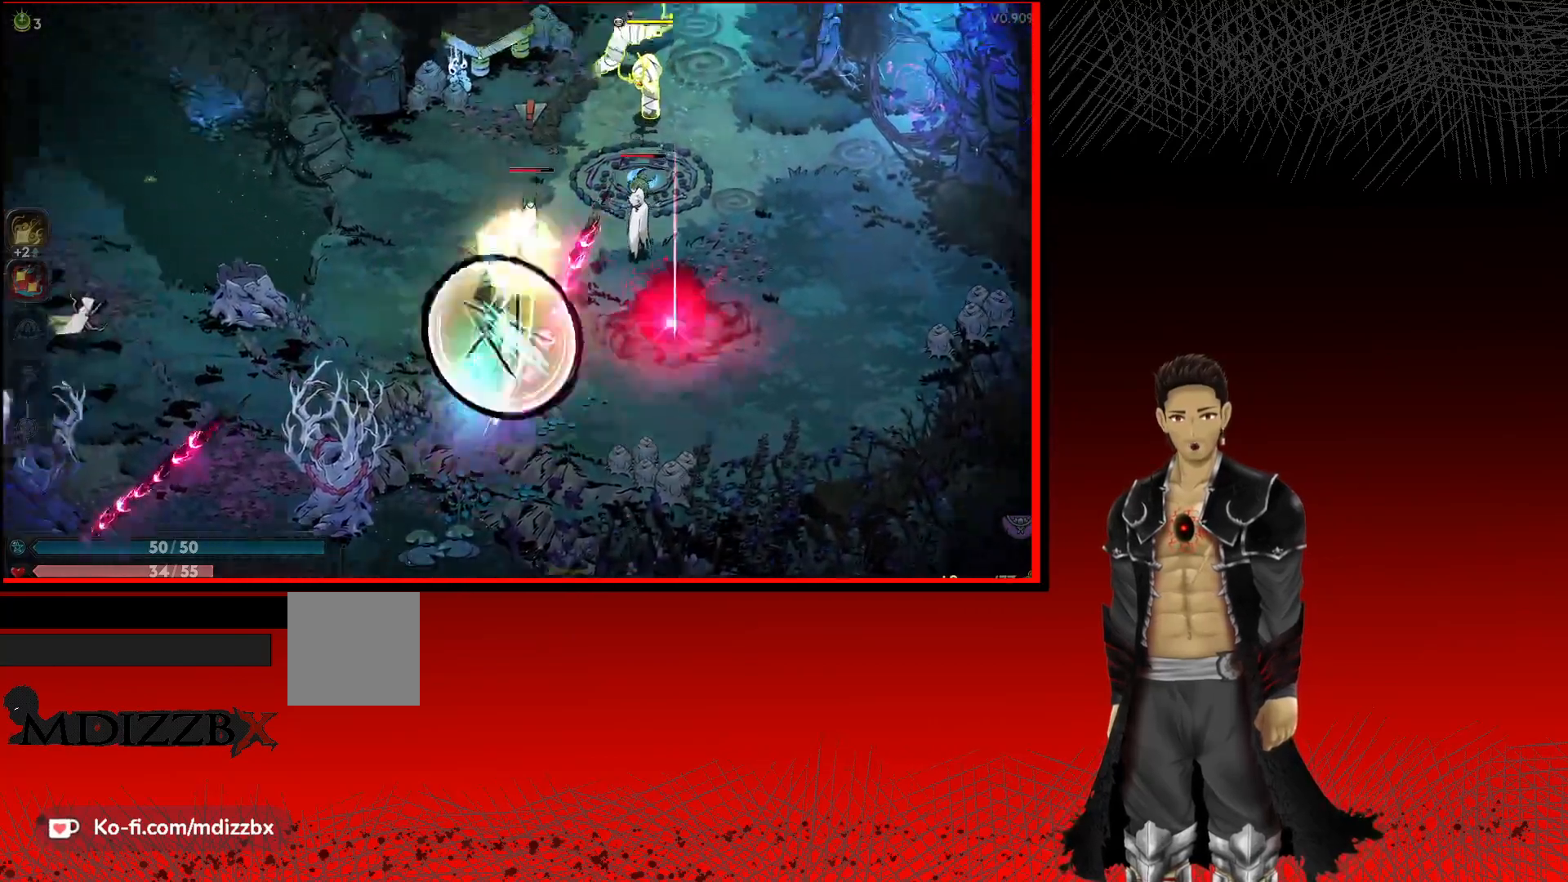
{"buttons": ["X"], "left_stick": "up-right", "right_stick": "center", "events": [[150, "A", "up"], [233, "X", "down"], [233, "left_stick", "up-right"], [383, "X", "up"], [467, "X", "down"]]}
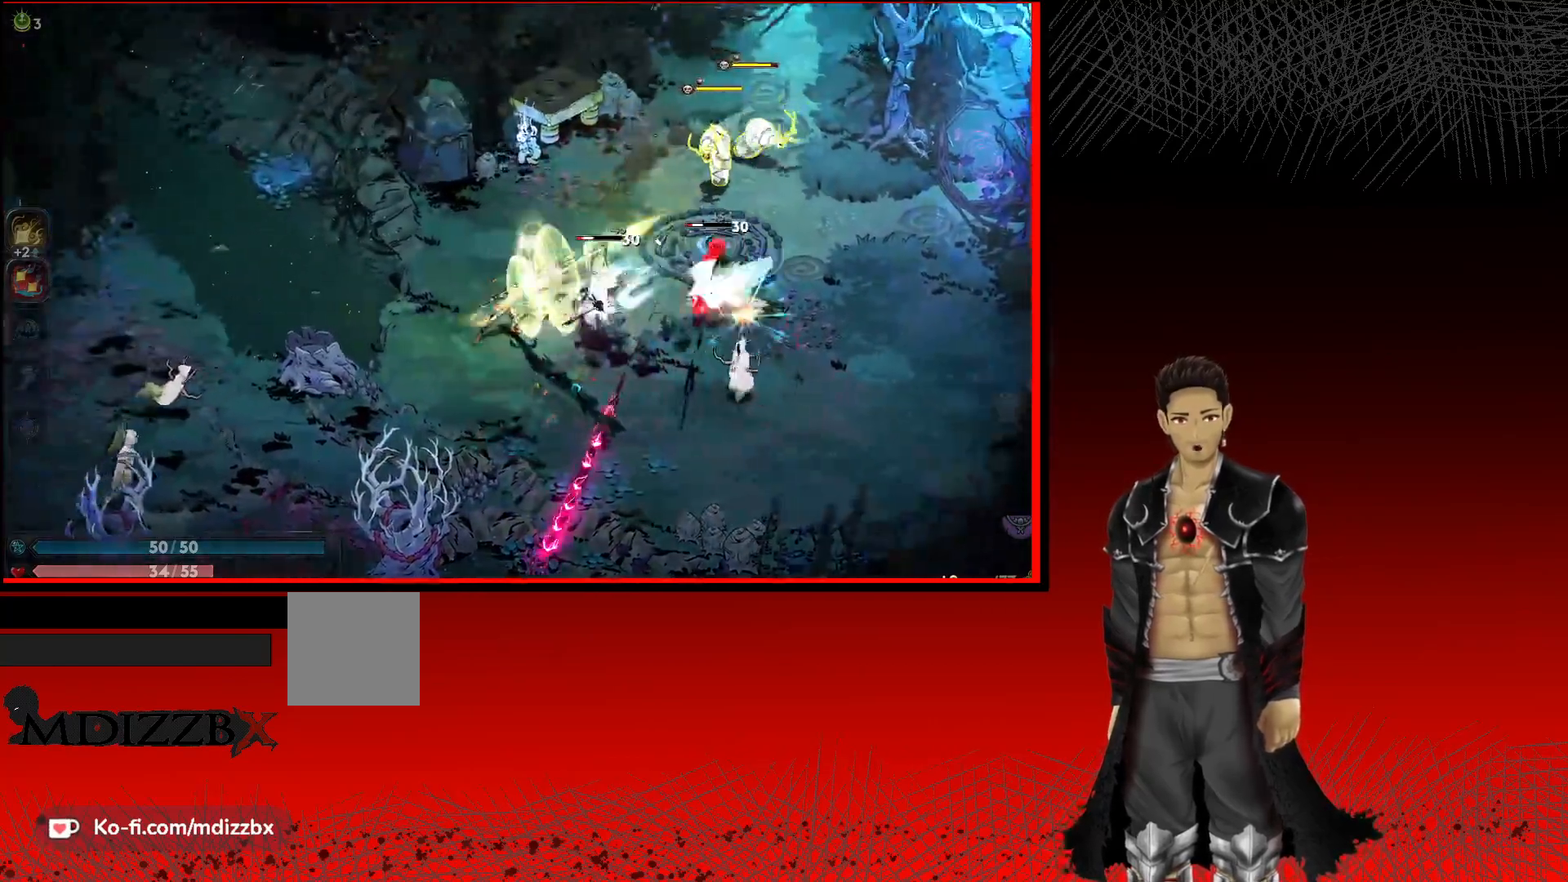
{"buttons": ["X"], "left_stick": "right", "right_stick": "center", "events": [[83, "X", "up"], [150, "X", "down"], [283, "X", "up"], [300, "left_stick", "right"], [383, "X", "down"]]}
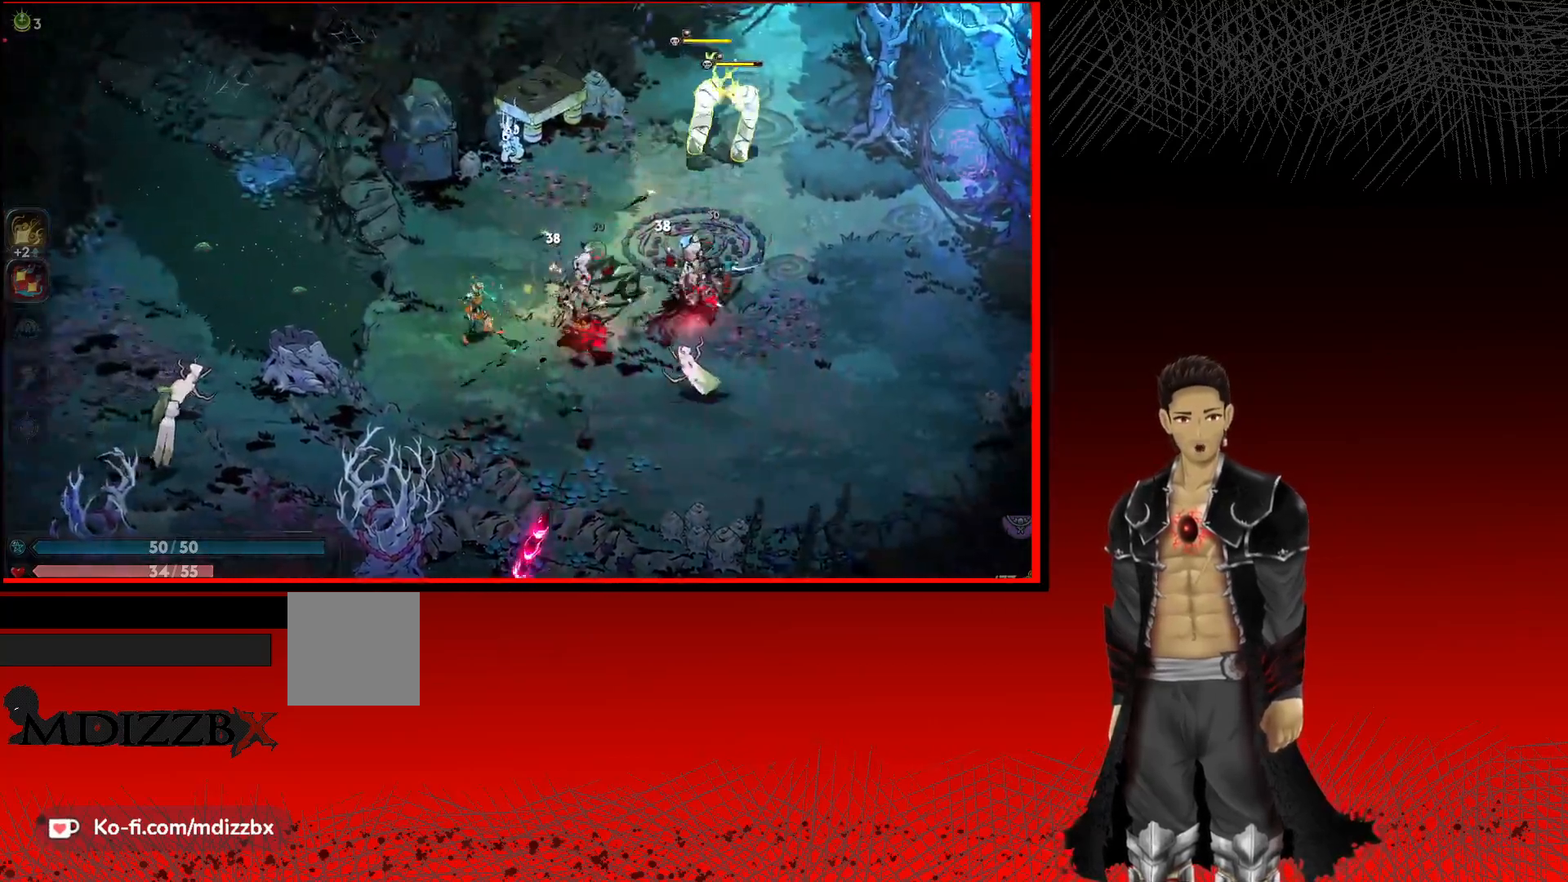
{"buttons": [], "left_stick": "right", "right_stick": "center", "events": [[17, "X", "up"]]}
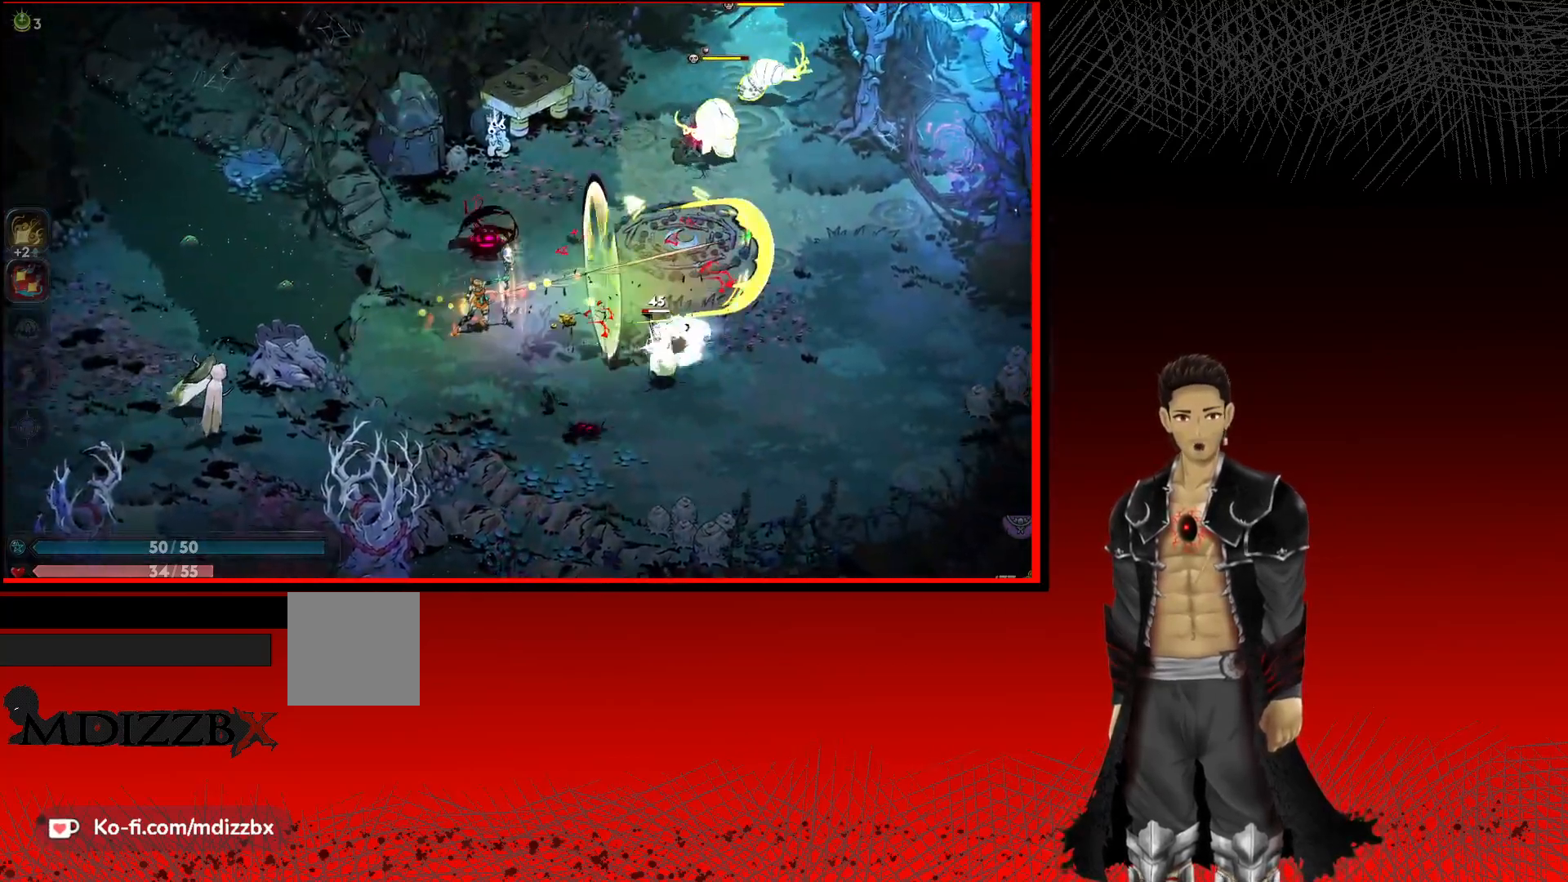
{"buttons": ["X"], "left_stick": "right", "right_stick": "center", "events": [[33, "A", "down"], [217, "A", "up"], [267, "X", "down"], [383, "X", "up"], [450, "X", "down"]]}
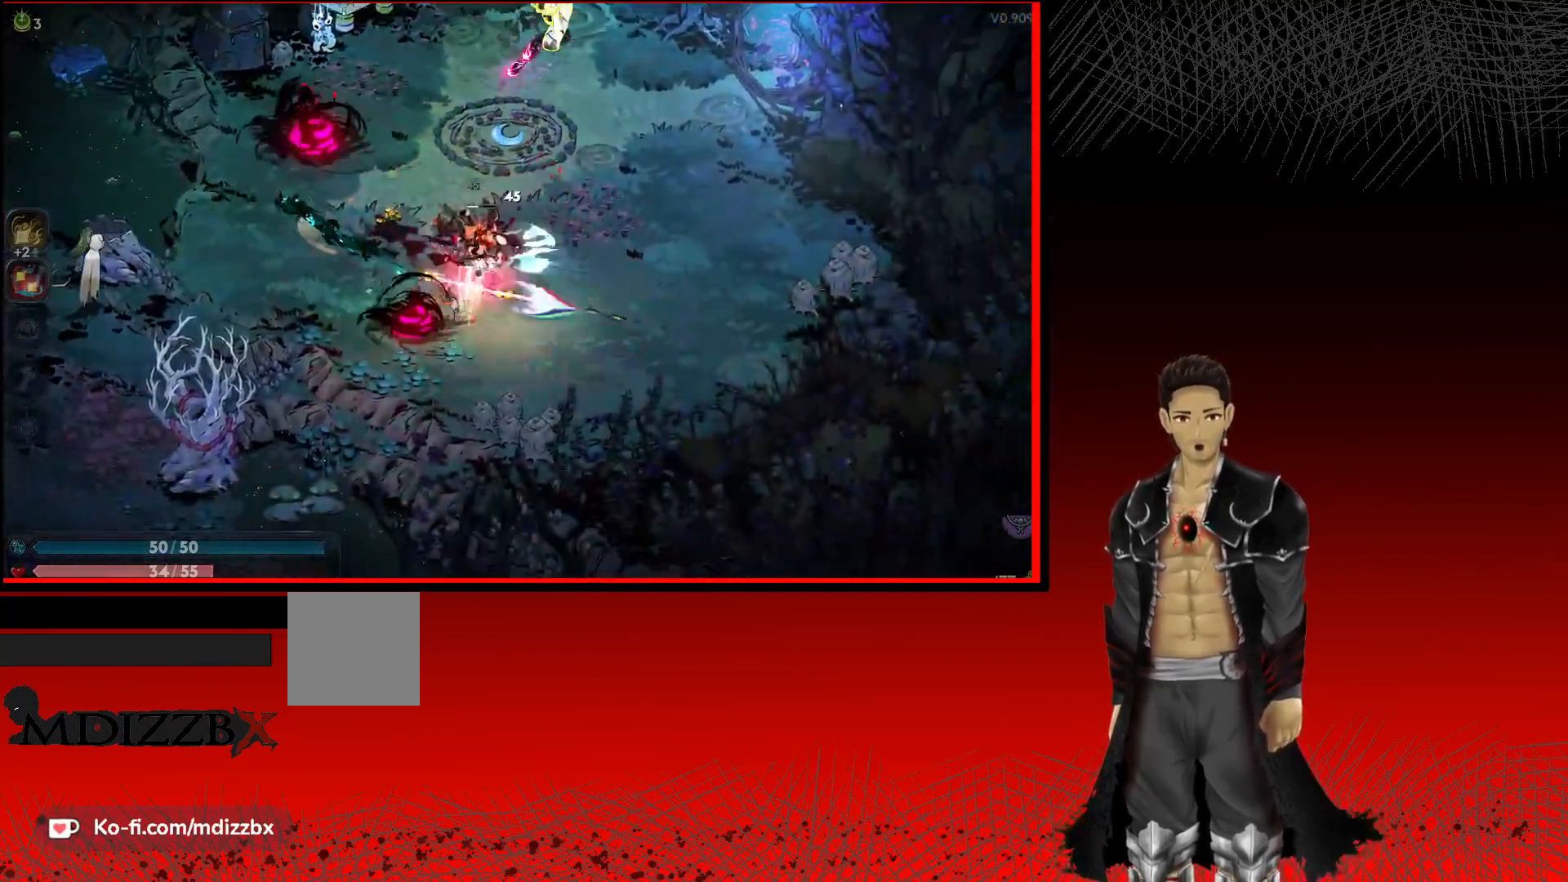
{"buttons": ["A"], "left_stick": "up-right", "right_stick": "center", "events": [[67, "left_stick", "up-right"], [83, "X", "up"], [167, "X", "down"], [267, "X", "up"], [433, "A", "down"]]}
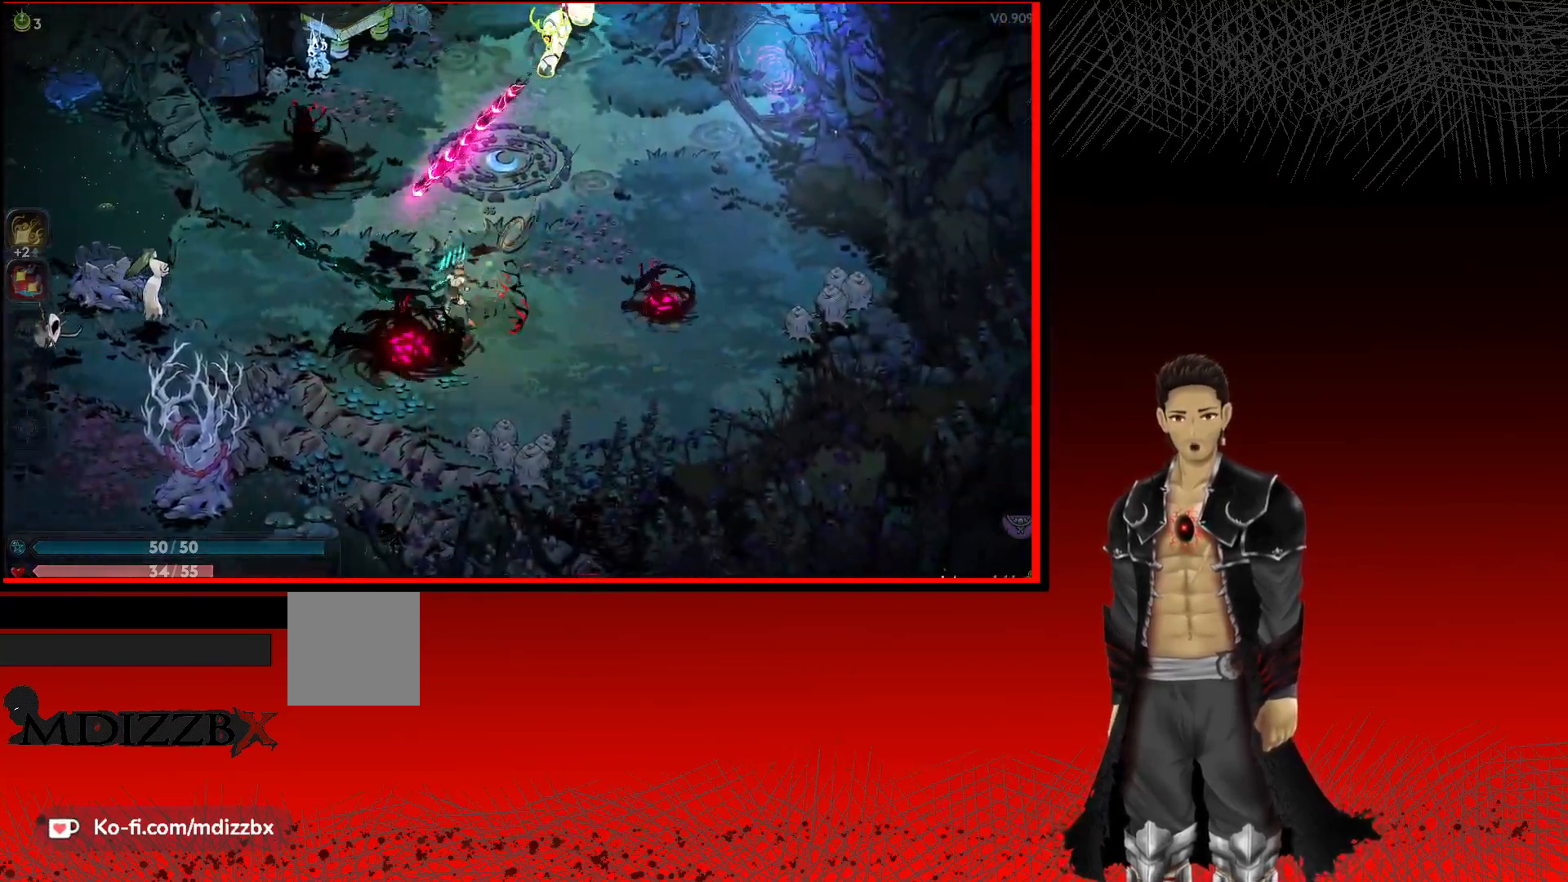
{"buttons": ["X"], "left_stick": "up", "right_stick": "center", "events": [[83, "A", "up"], [150, "A", "down"], [233, "A", "up"], [400, "X", "down"], [400, "left_stick", "up"]]}
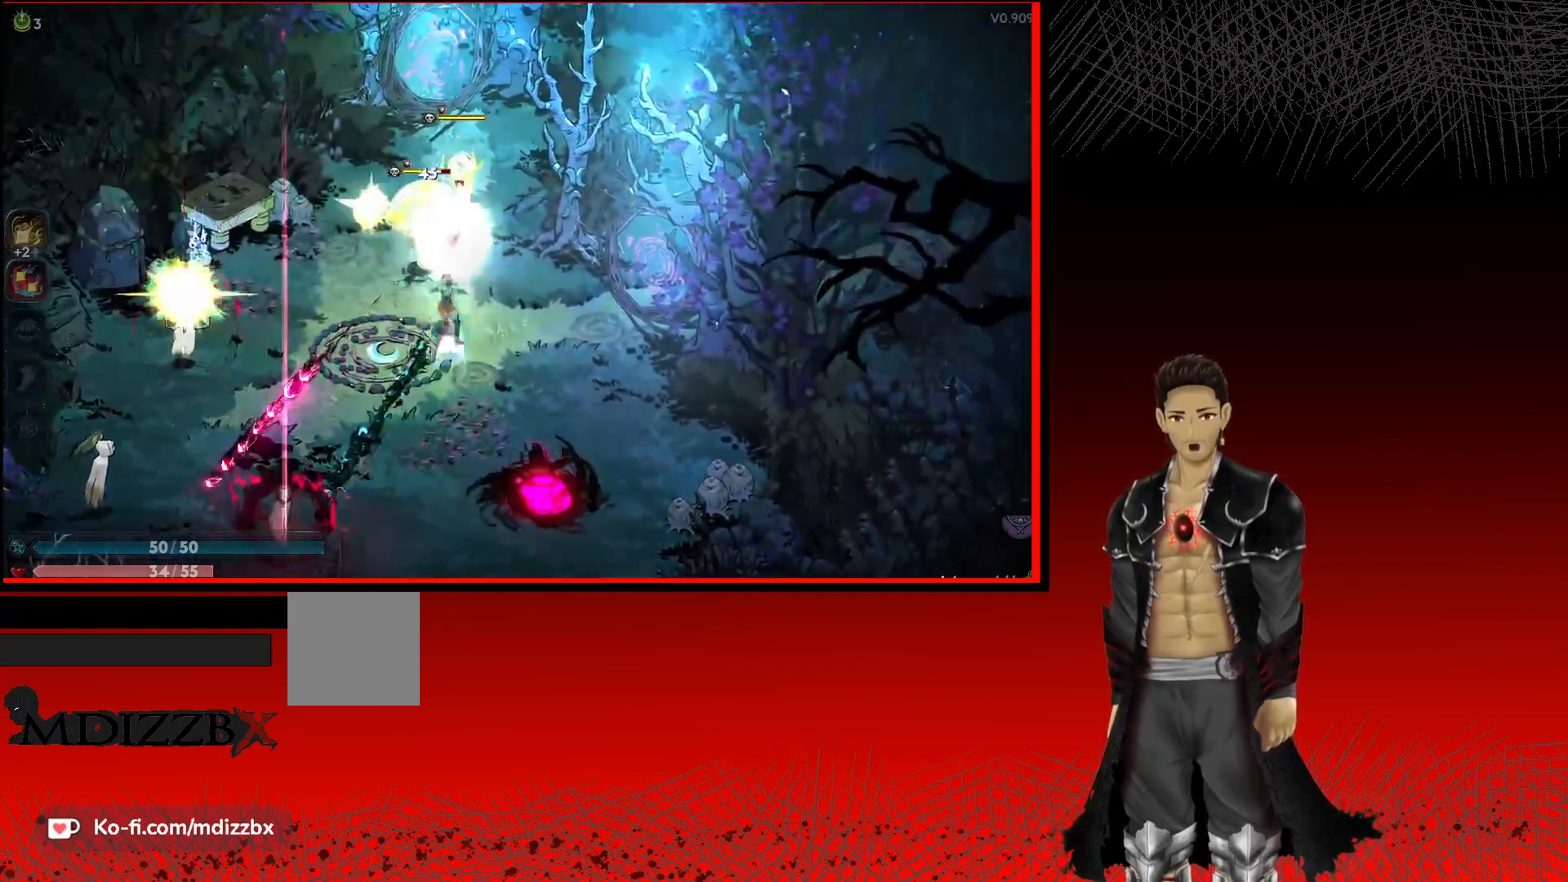
{"buttons": ["A"], "left_stick": "up-right", "right_stick": "center", "events": [[33, "X", "up"], [100, "X", "down"], [217, "X", "up"], [300, "X", "down"], [383, "X", "up"], [400, "left_stick", "up-right"], [500, "A", "down"]]}
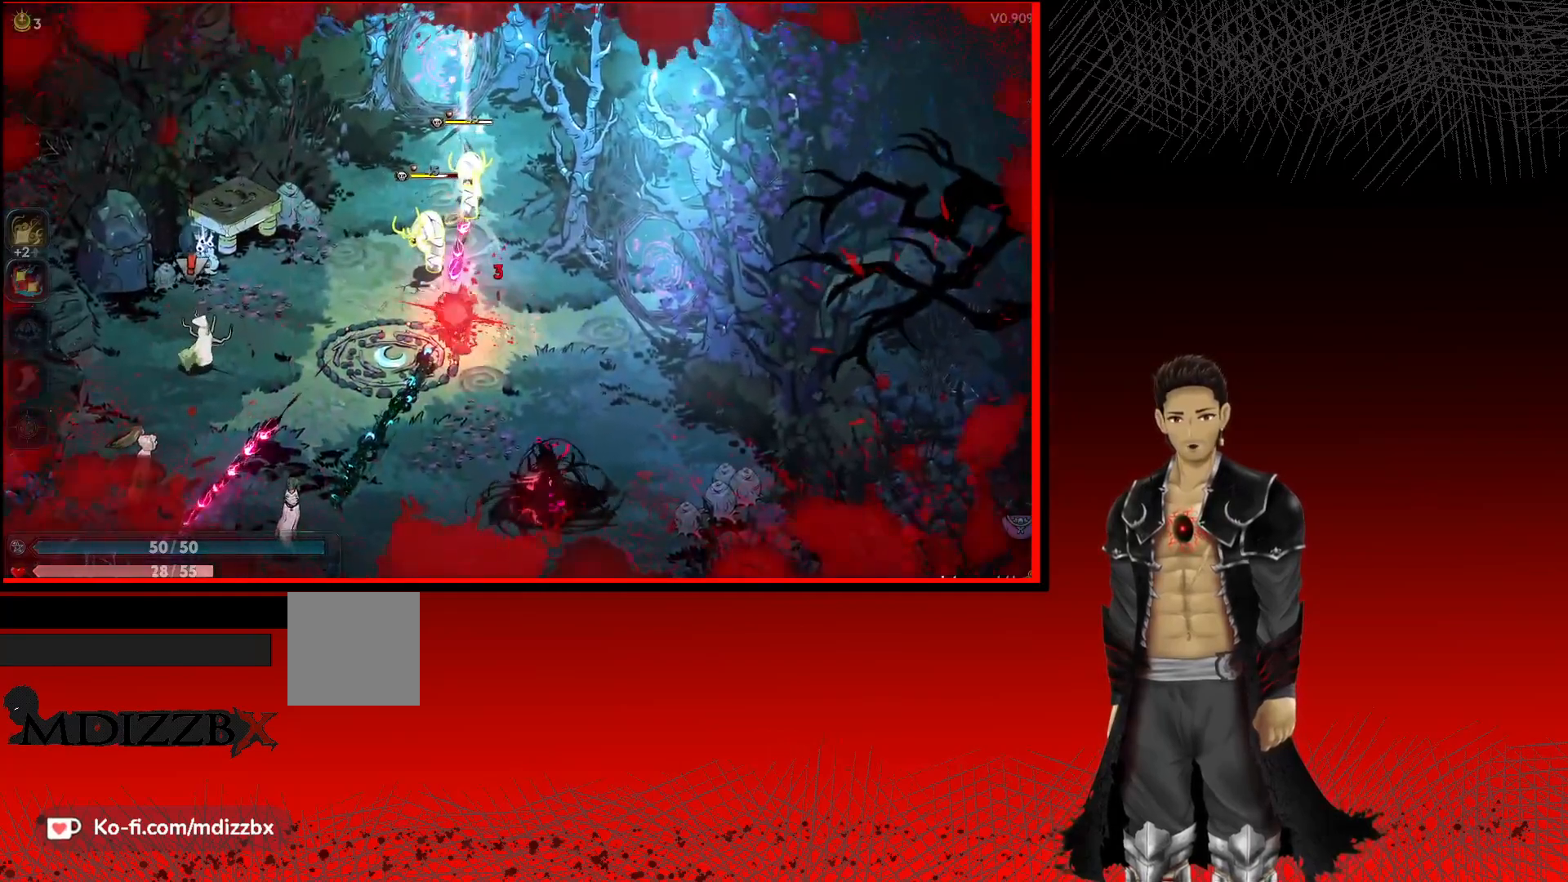
{"buttons": ["X"], "left_stick": "up", "right_stick": "center", "events": [[67, "A", "up"], [183, "left_stick", "up"], [200, "X", "down"], [317, "X", "up"], [400, "X", "down"]]}
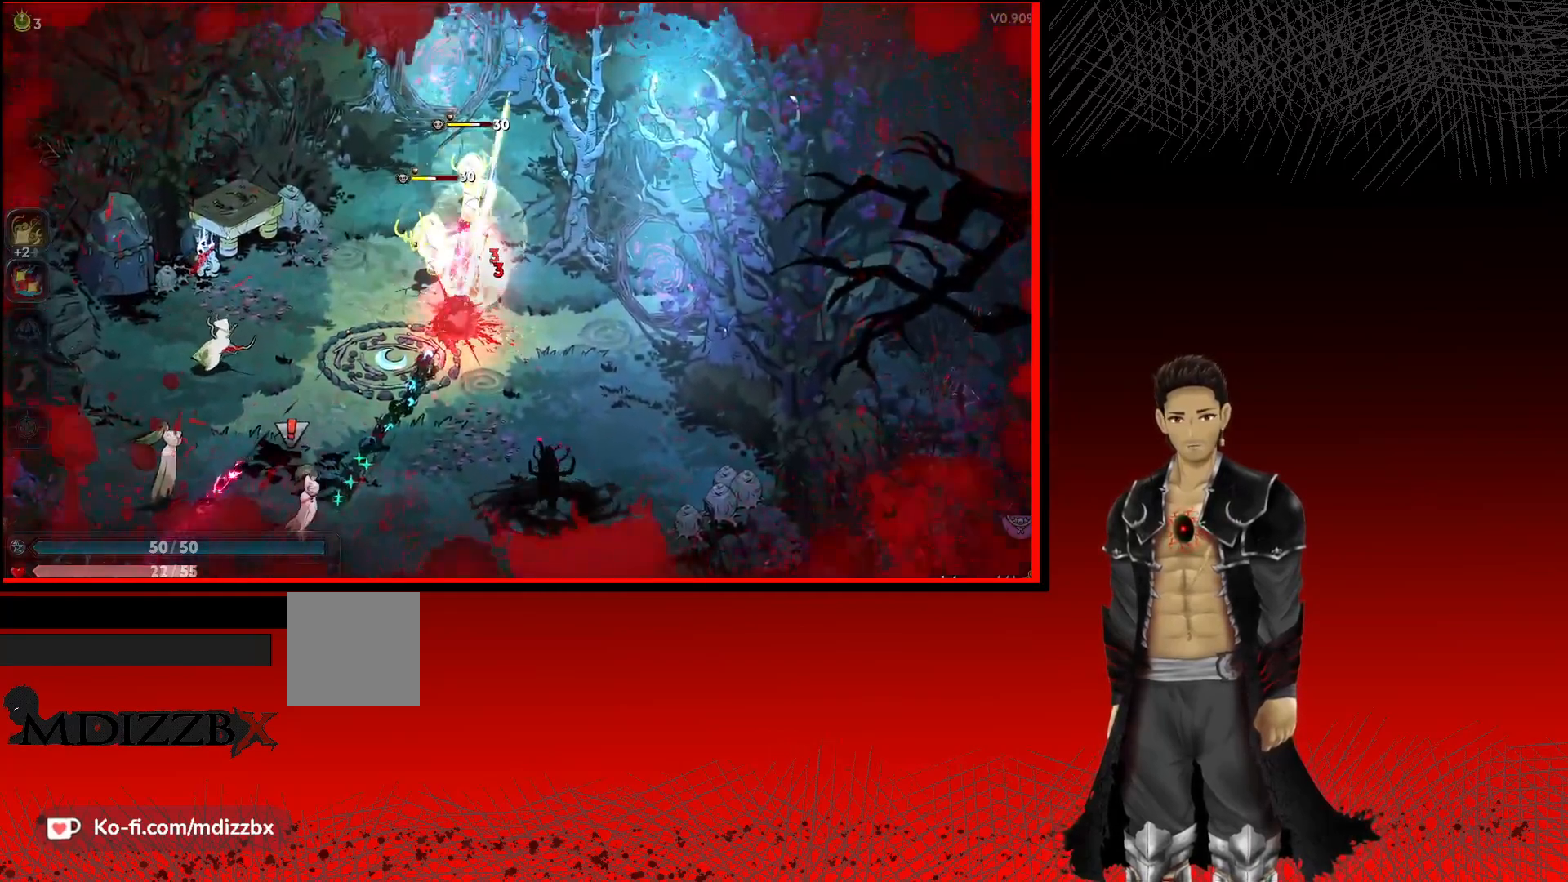
{"buttons": [], "left_stick": "up", "right_stick": "center", "events": [[33, "X", "up"], [117, "X", "down"], [250, "X", "up"], [333, "X", "down"], [450, "X", "up"]]}
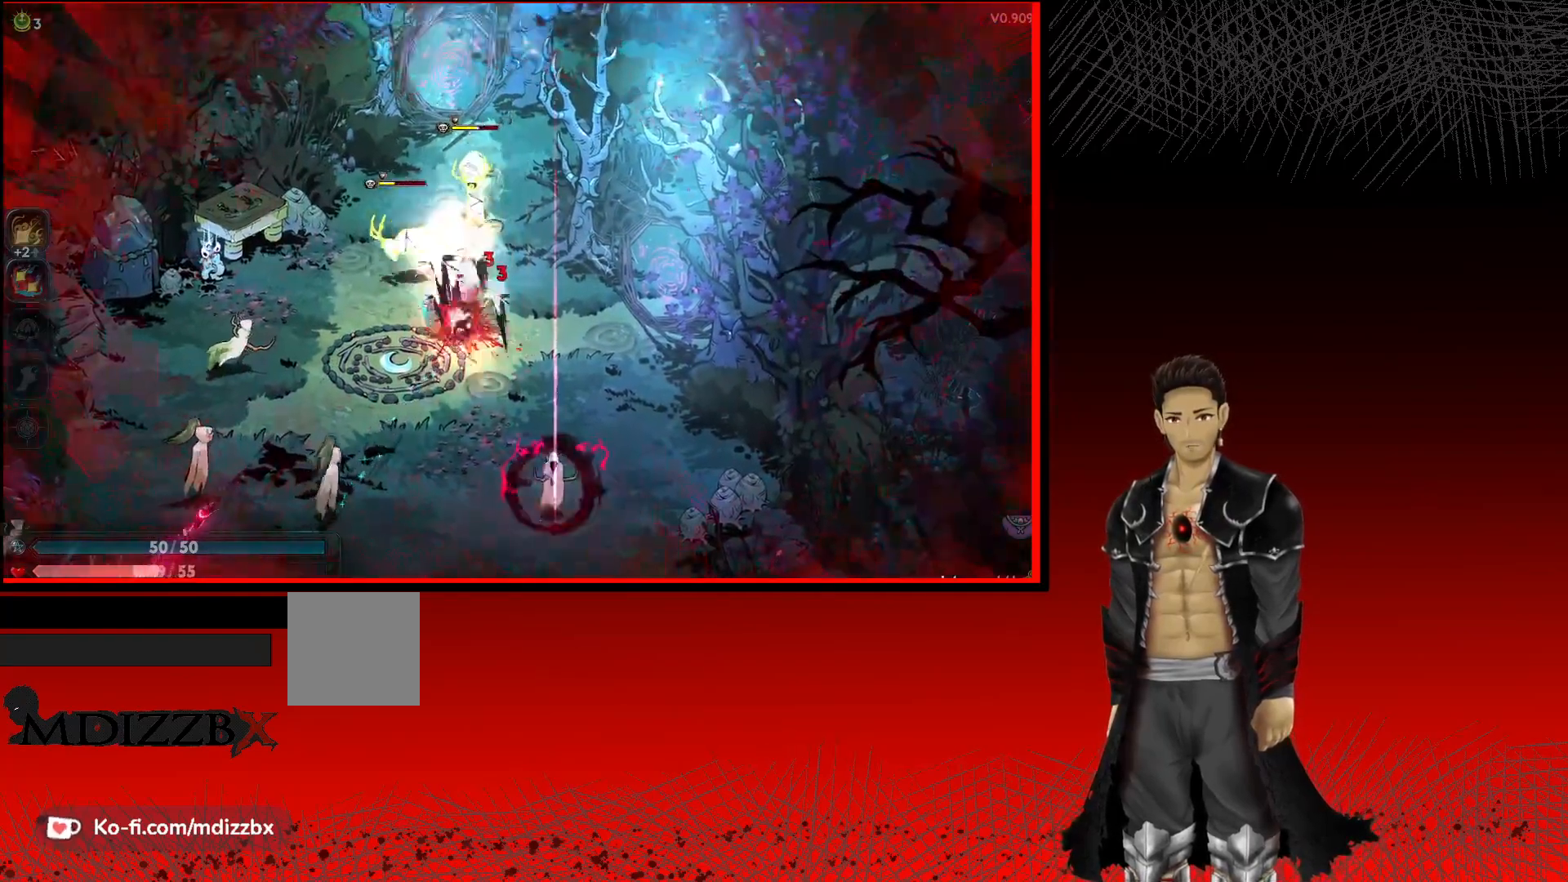
{"buttons": ["A"], "left_stick": "up", "right_stick": "center", "events": [[50, "X", "down"], [183, "X", "up"], [200, "left_stick", "up-right"], [317, "A", "down"], [483, "left_stick", "up"]]}
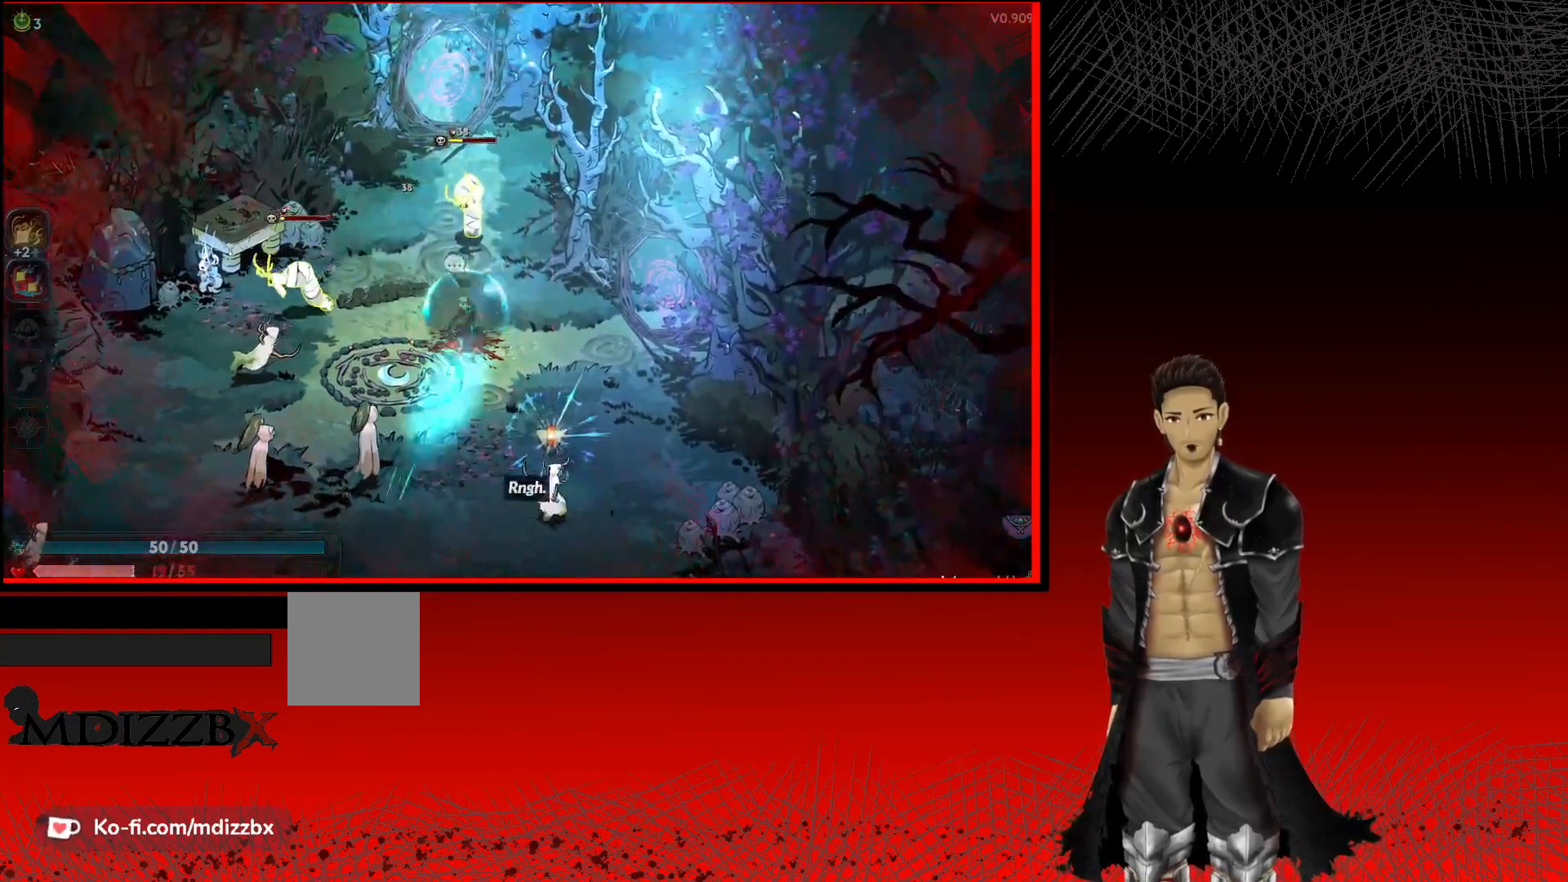
{"buttons": ["X"], "left_stick": "up-left", "right_stick": "center", "events": [[33, "A", "up"], [183, "X", "down"], [350, "X", "up"], [400, "X", "down"], [400, "left_stick", "up-left"]]}
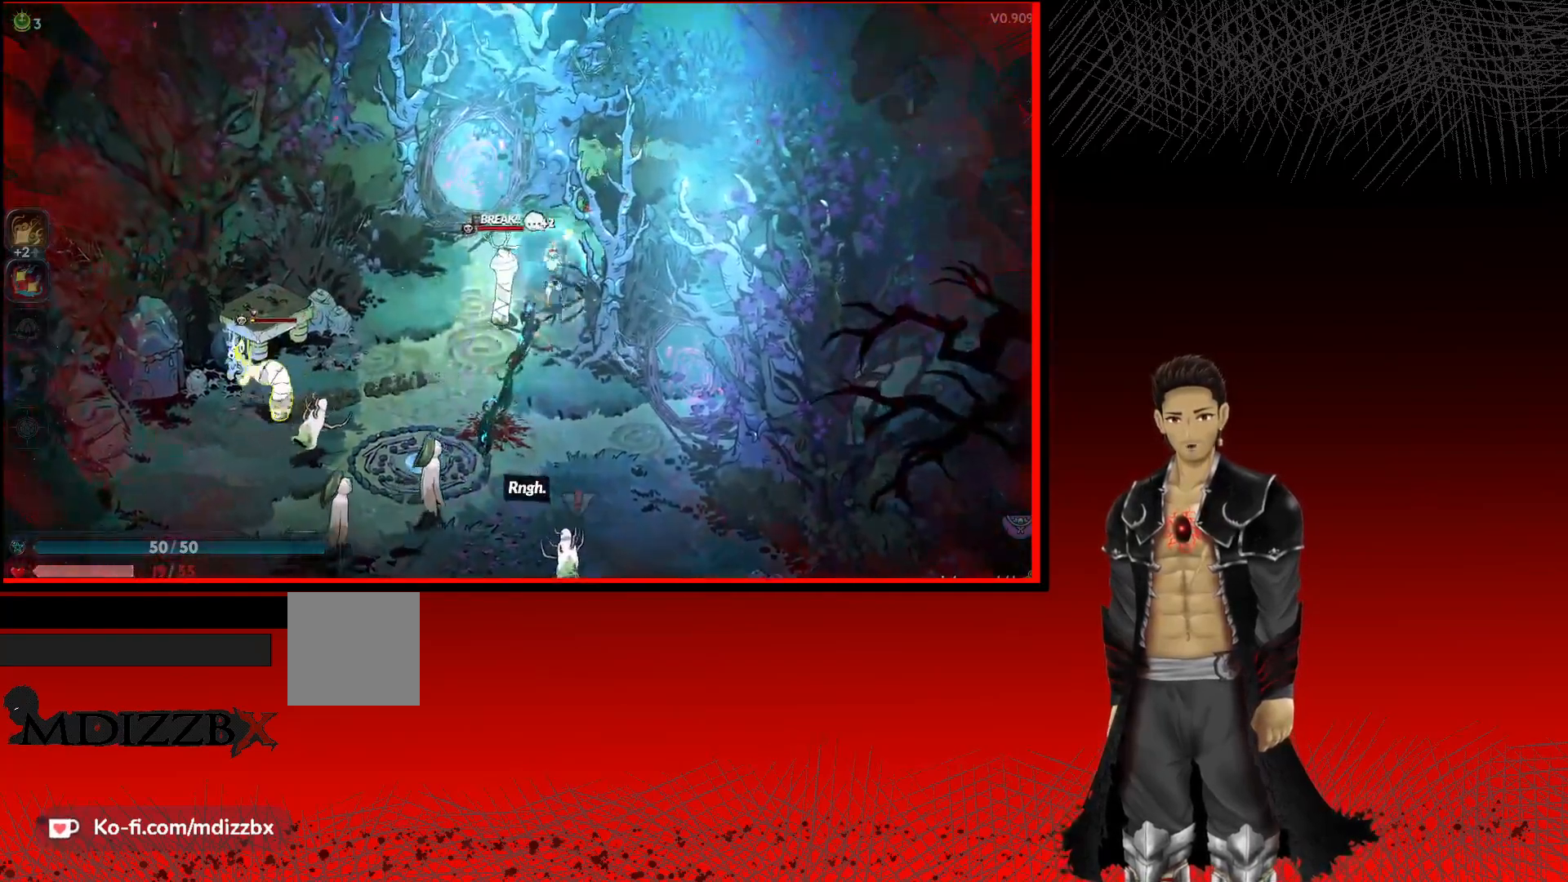
{"buttons": [], "left_stick": "left", "right_stick": "center", "events": [[33, "X", "up"], [50, "left_stick", "left"], [133, "X", "down"], [283, "X", "up"], [367, "X", "down"], [500, "X", "up"]]}
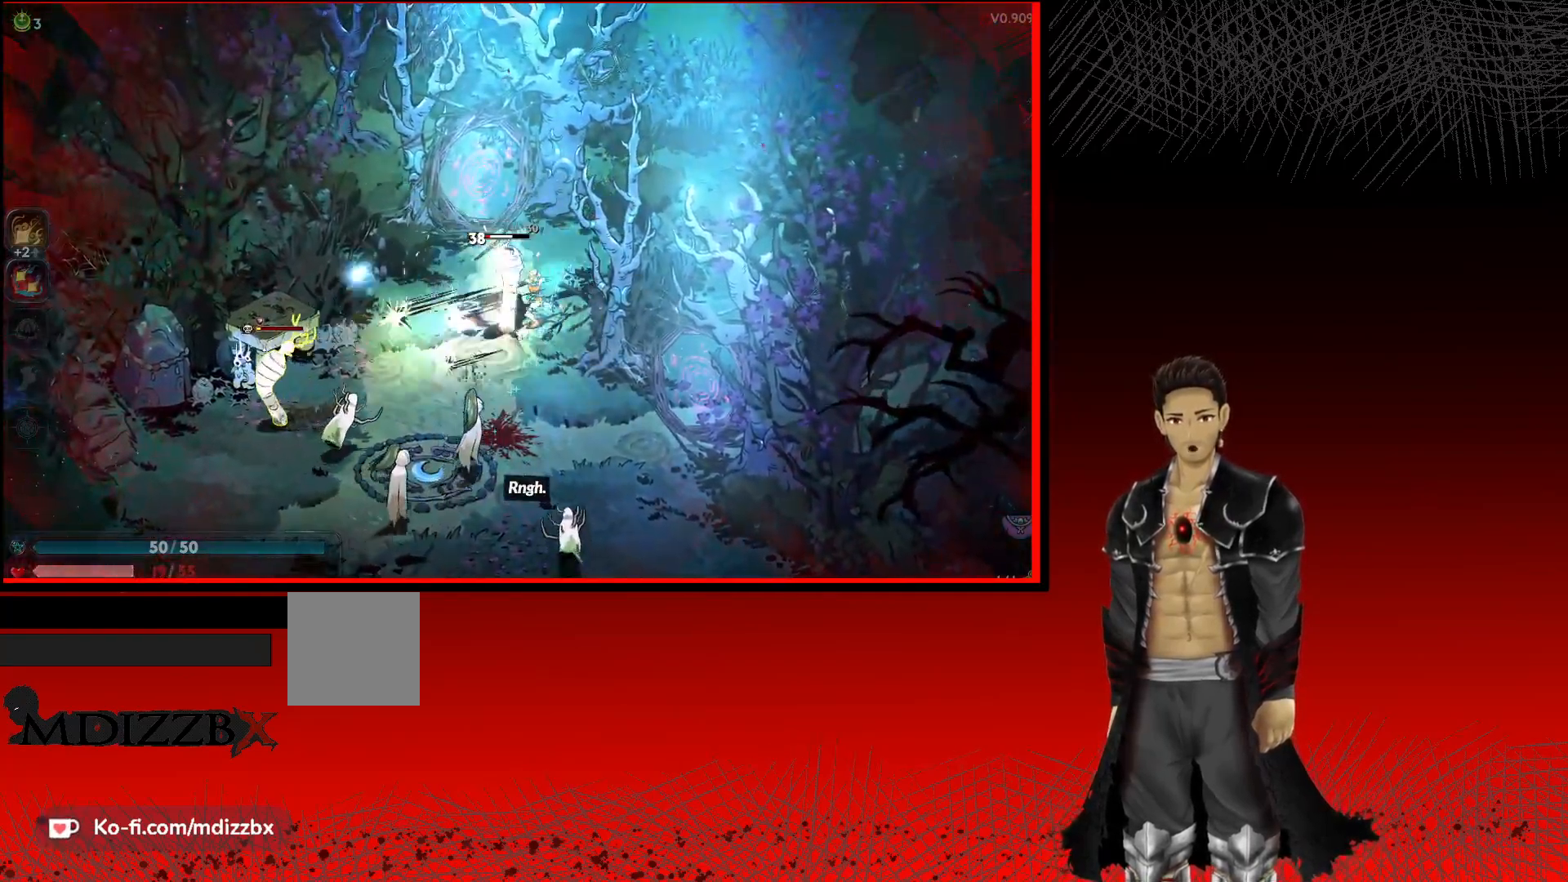
{"buttons": [], "left_stick": "down-left", "right_stick": "center", "events": [[100, "X", "down"], [217, "X", "up"], [317, "X", "down"], [433, "left_stick", "down-left"], [450, "X", "up"]]}
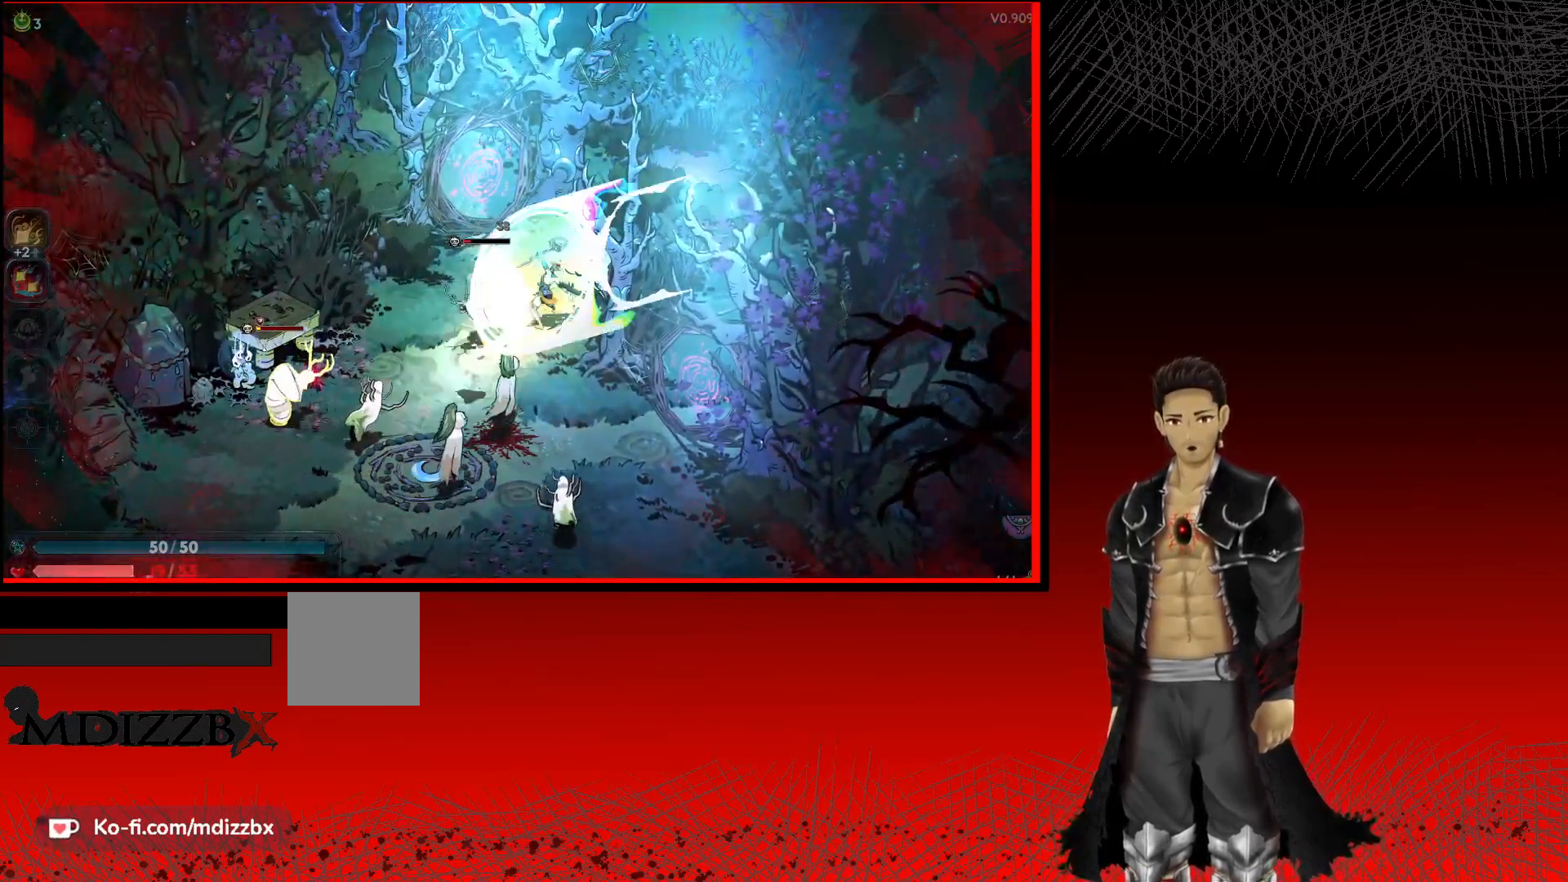
{"buttons": [], "left_stick": "down-left", "right_stick": "center", "events": [[83, "X", "down"], [233, "X", "up"], [350, "X", "down"], [483, "X", "up"]]}